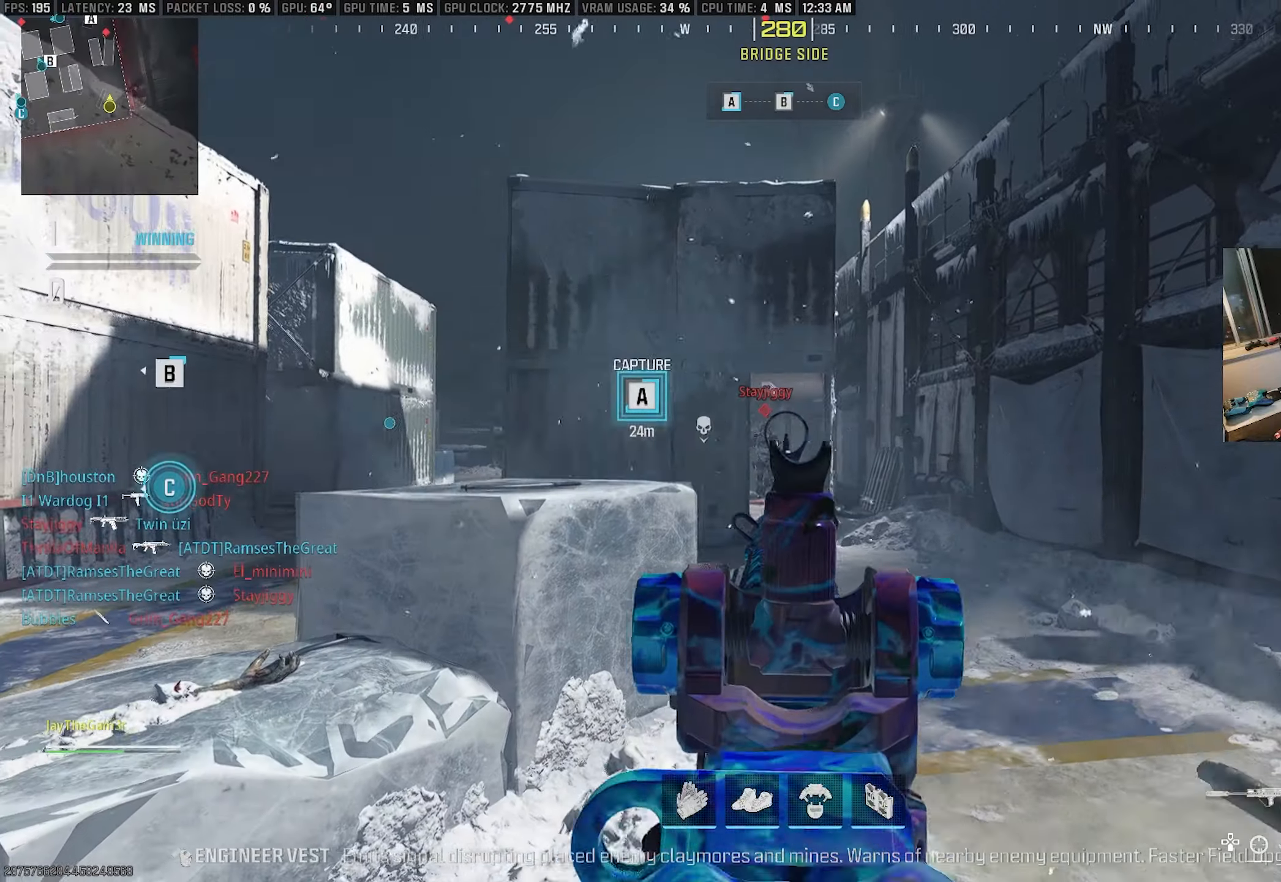
Gameplay with a controller (PlayStation layout); each line is a JSON object with the inputs held at the frame after it. "events" lists button and stick changes between this image and that frame as [ms after this image, input, new state], when the widget could be followed in between. Not read: TOUCHPAD.
{"buttons": ["L2", "R2"], "left_stick": "left", "right_stick": "up-right", "events": [[84, "right_stick", "down-left"], [167, "left_stick", "left"], [267, "right_stick", "right"], [334, "right_stick", "center"], [450, "right_stick", "up-right"]]}
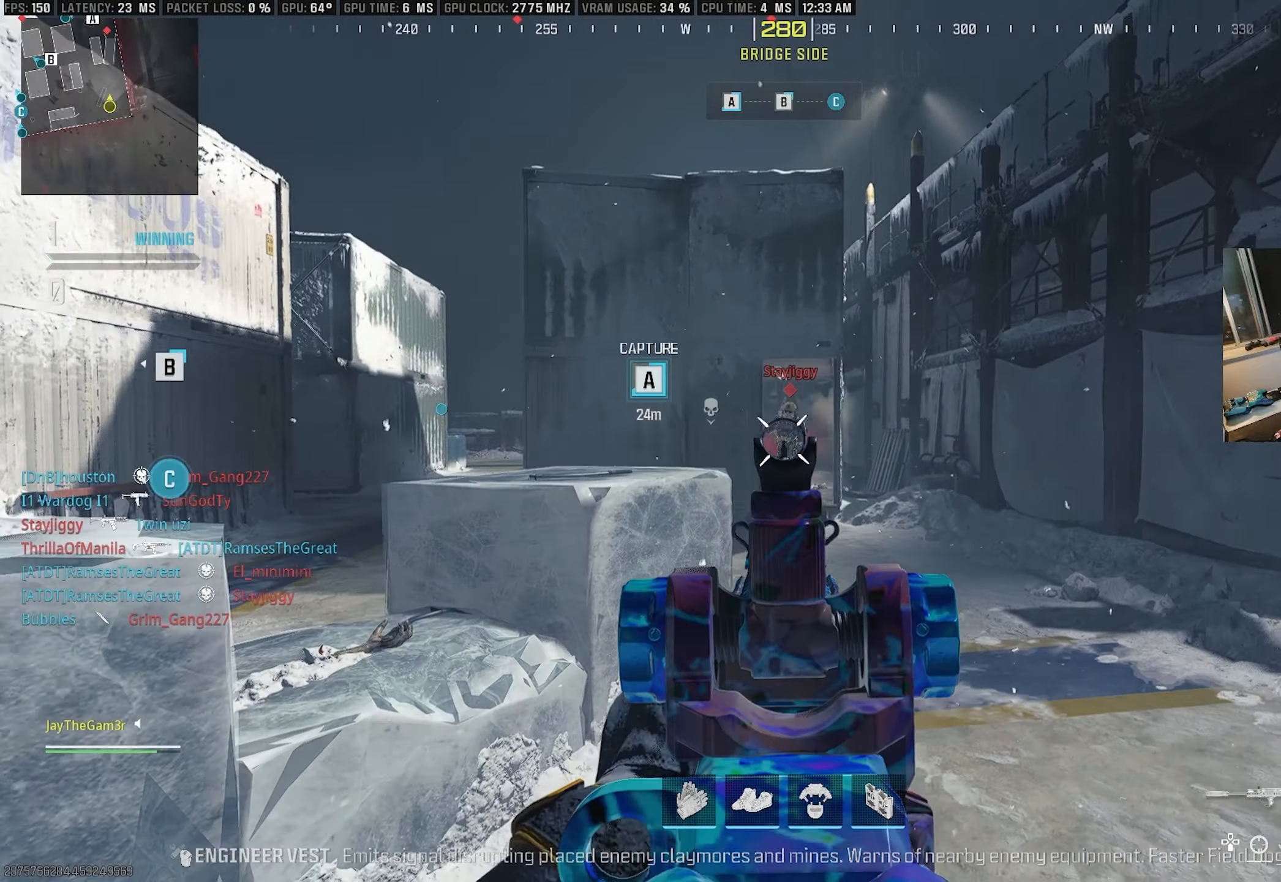
{"buttons": ["CROSS"], "left_stick": "left", "right_stick": "left", "events": [[84, "right_stick", "center"], [184, "CROSS", "down"], [217, "L2", "up"], [217, "right_stick", "left"], [234, "R2", "up"]]}
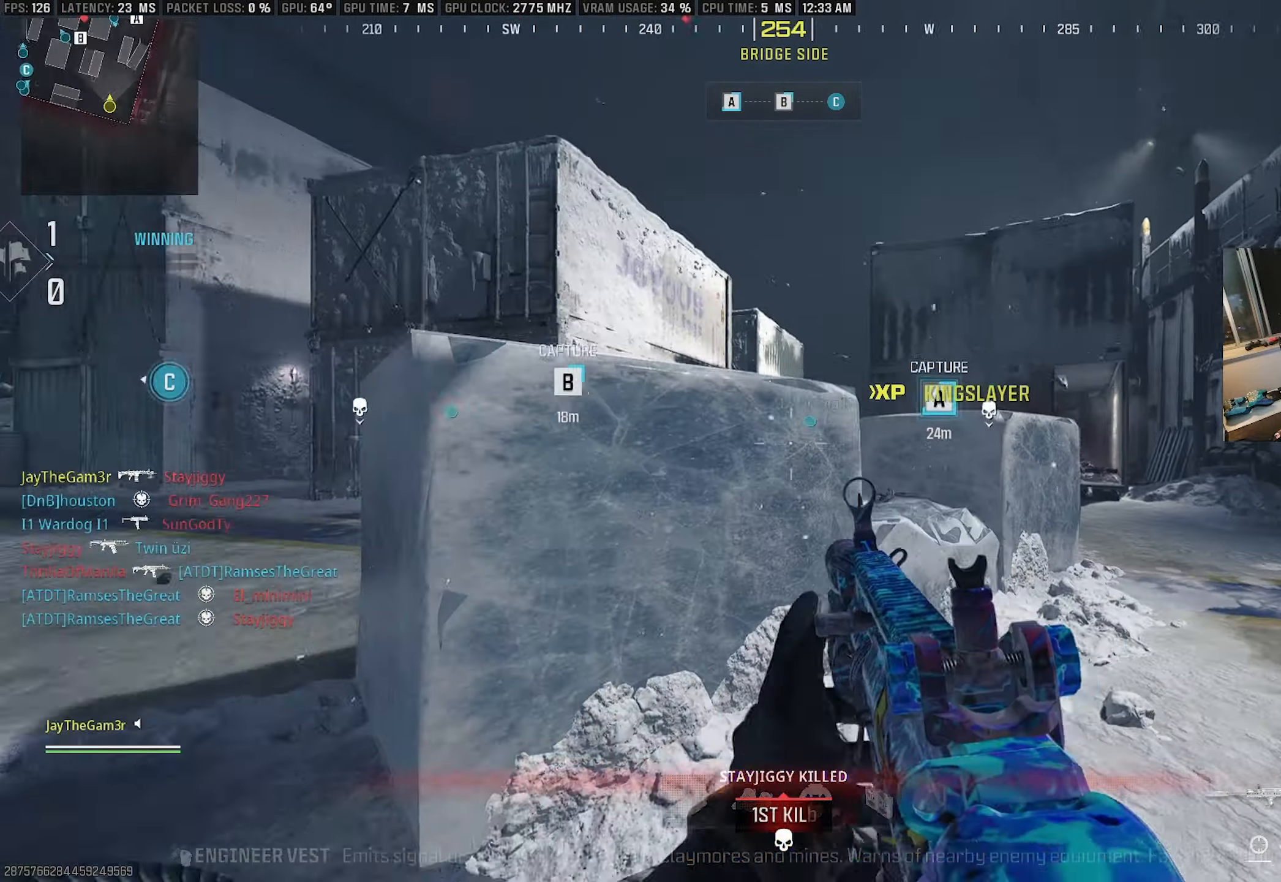
{"buttons": ["L2"], "left_stick": "left", "right_stick": "right", "events": [[50, "left_stick", "up-left"], [100, "CROSS", "up"], [134, "right_stick", "center"], [150, "L3", "down"], [200, "right_stick", "right"], [234, "L3", "up"], [267, "L2", "down"], [267, "left_stick", "left"], [300, "right_stick", "center"], [500, "right_stick", "right"]]}
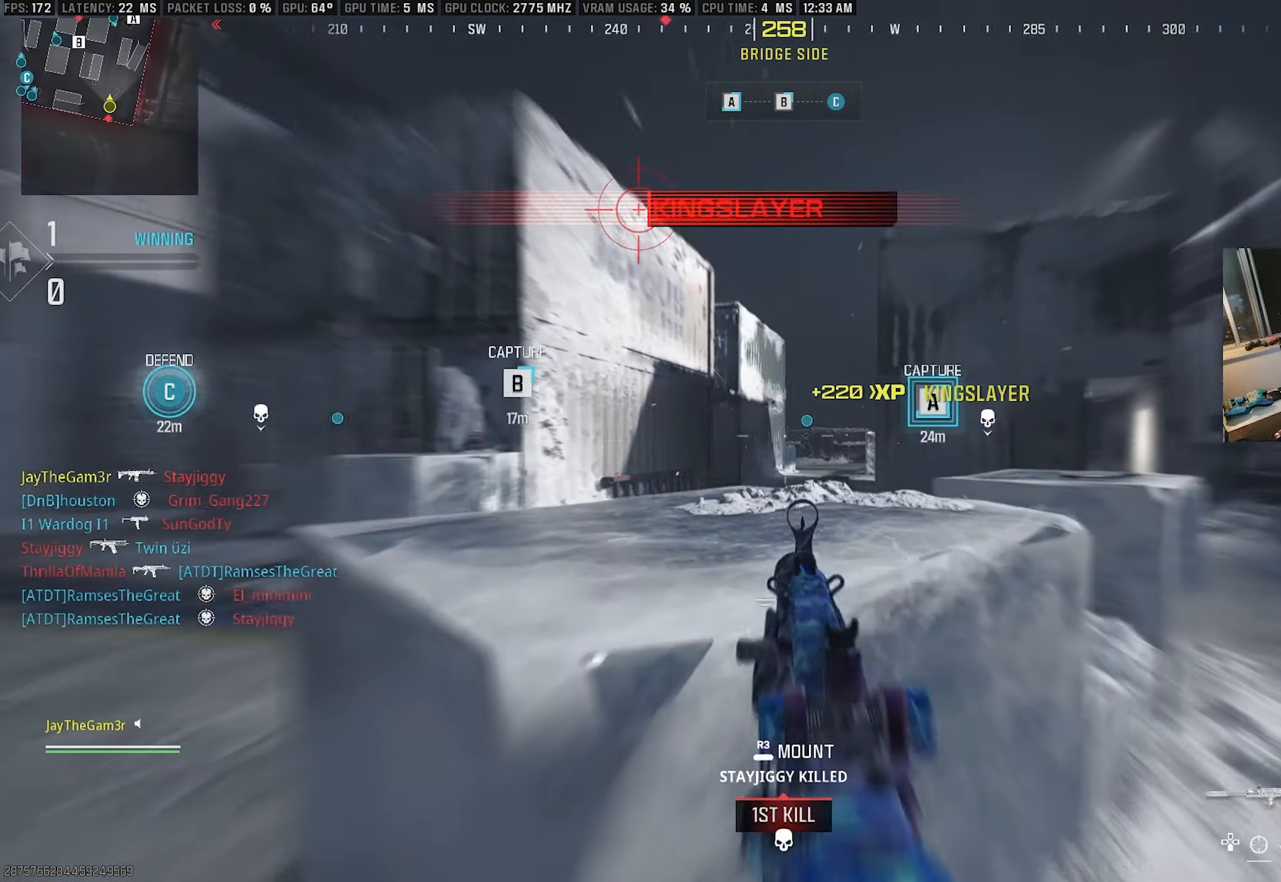
{"buttons": ["CROSS"], "left_stick": "down", "right_stick": "left", "events": [[150, "L2", "up"], [167, "left_stick", "right"], [184, "right_stick", "down"], [284, "CROSS", "down"], [284, "right_stick", "left"], [367, "left_stick", "down-right"], [467, "left_stick", "down"]]}
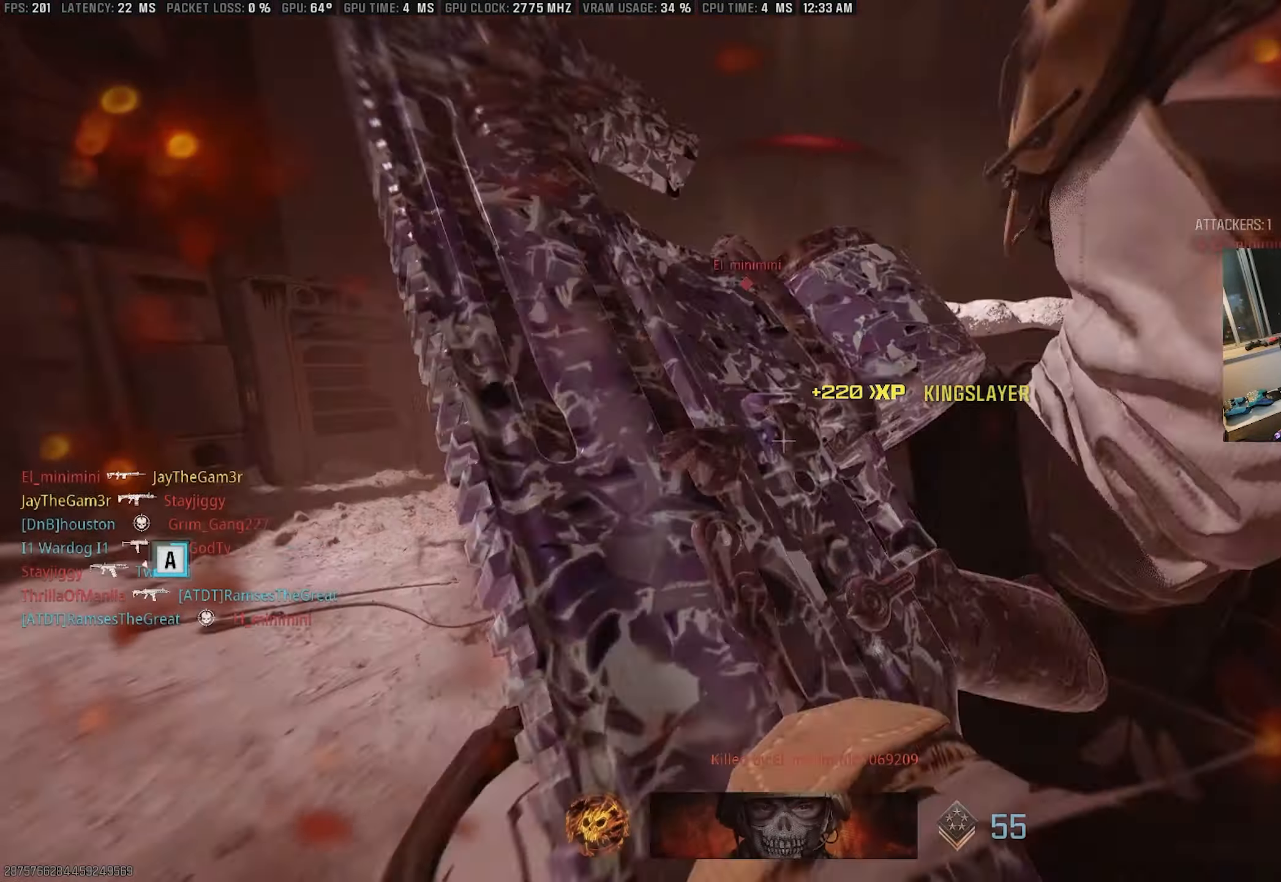
{"buttons": [], "left_stick": "center", "right_stick": "center", "events": [[17, "left_stick", "down-left"], [34, "L2", "down"], [117, "CROSS", "up"], [134, "L2", "up"], [200, "right_stick", "center"], [250, "left_stick", "center"]]}
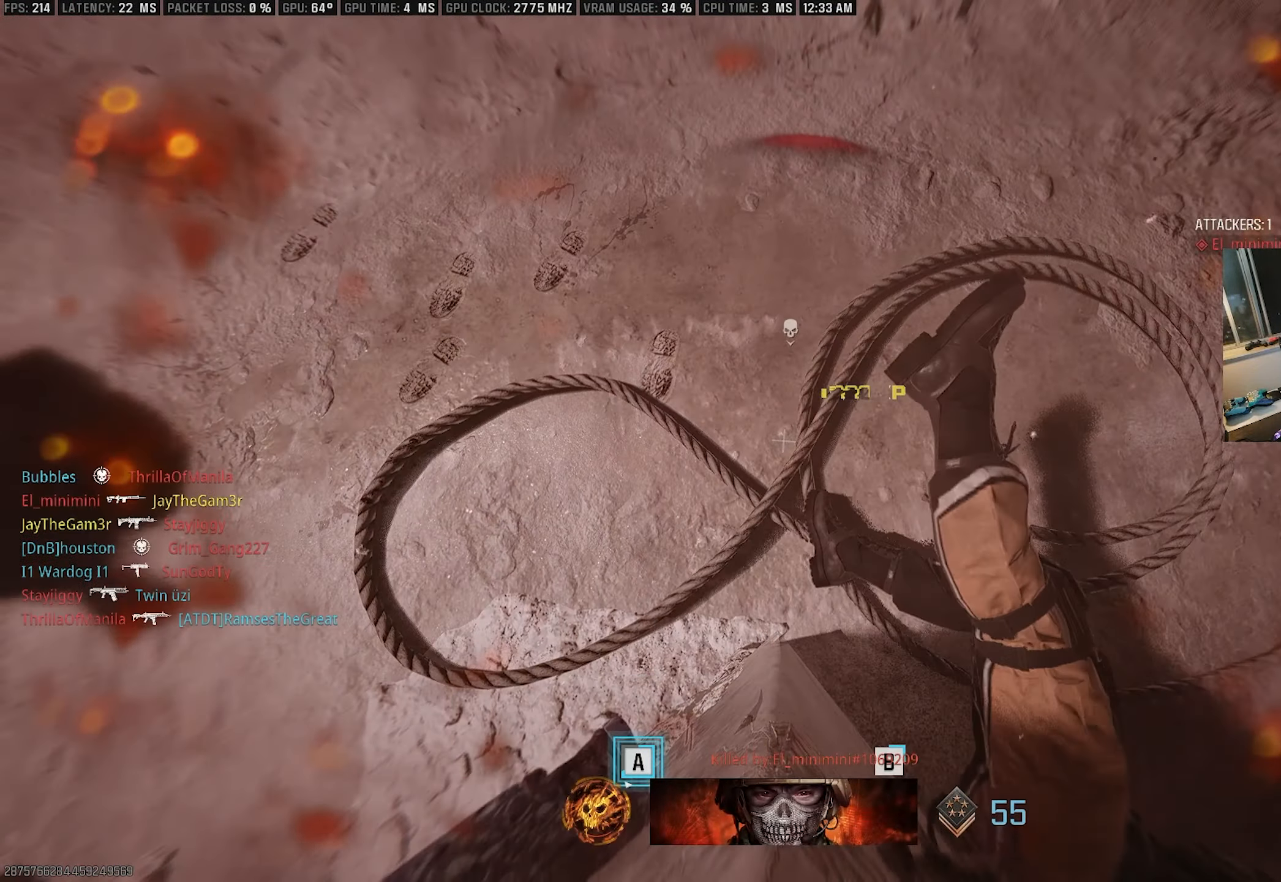
{"buttons": [], "left_stick": "center", "right_stick": "center", "events": []}
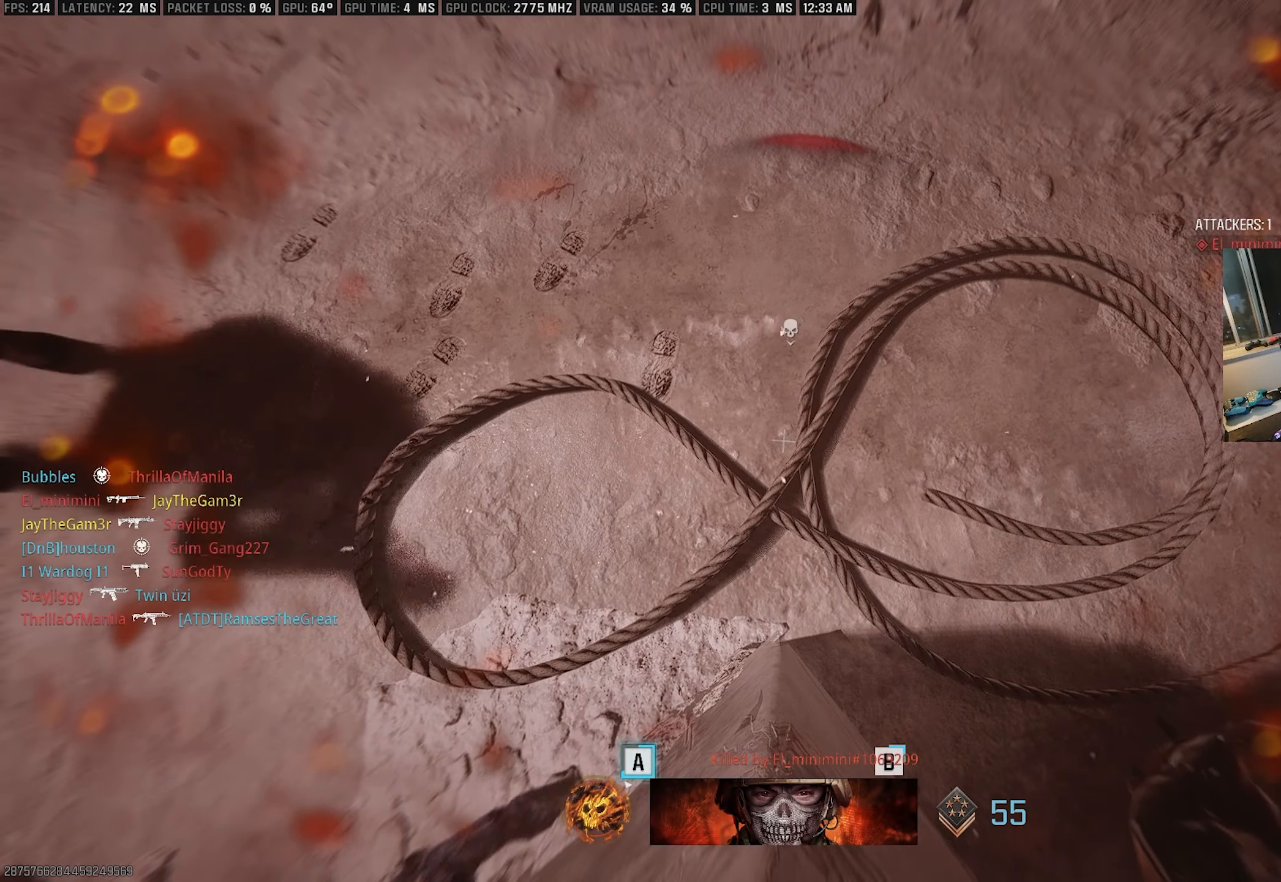
{"buttons": [], "left_stick": "center", "right_stick": "center", "events": []}
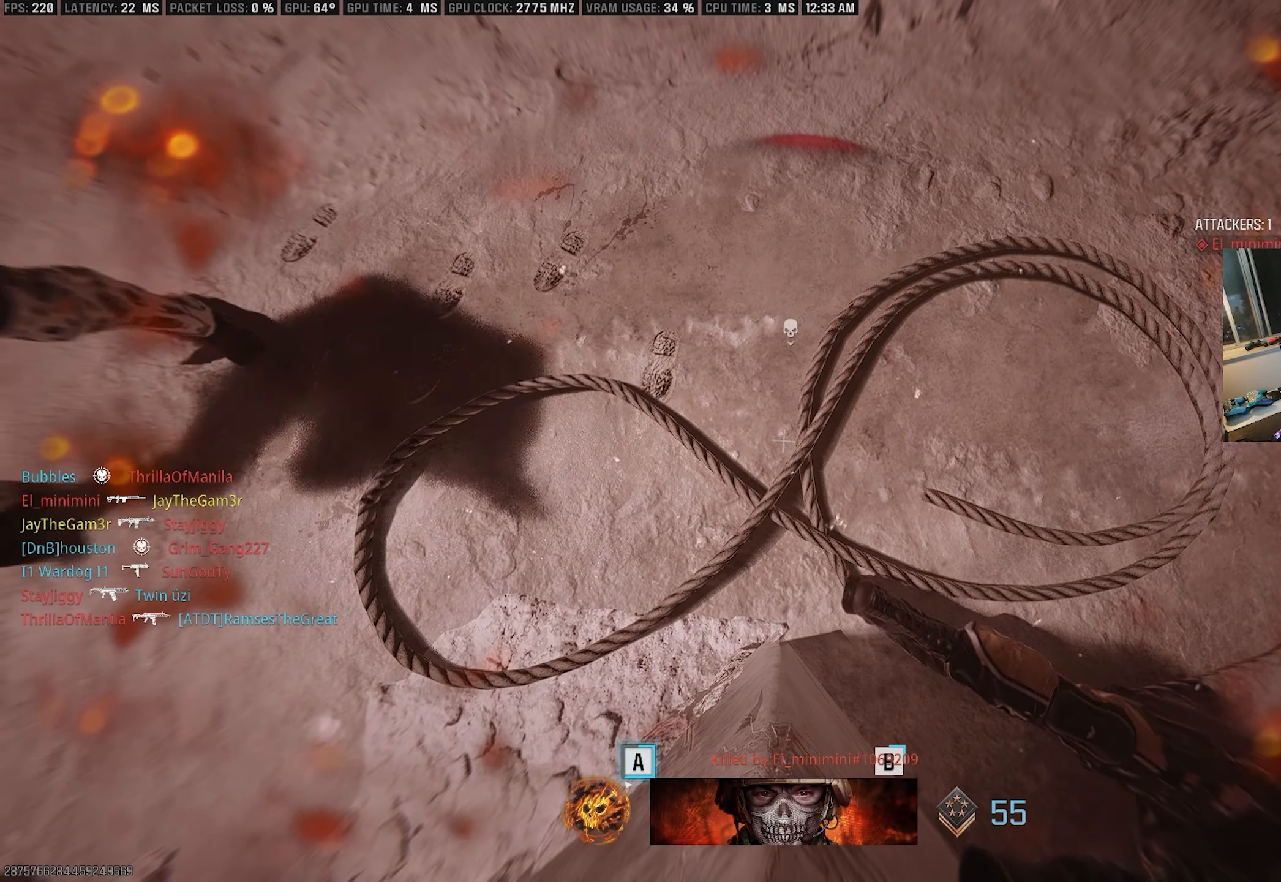
{"buttons": [], "left_stick": "center", "right_stick": "center", "events": [[350, "CIRCLE", "down"], [484, "CIRCLE", "up"]]}
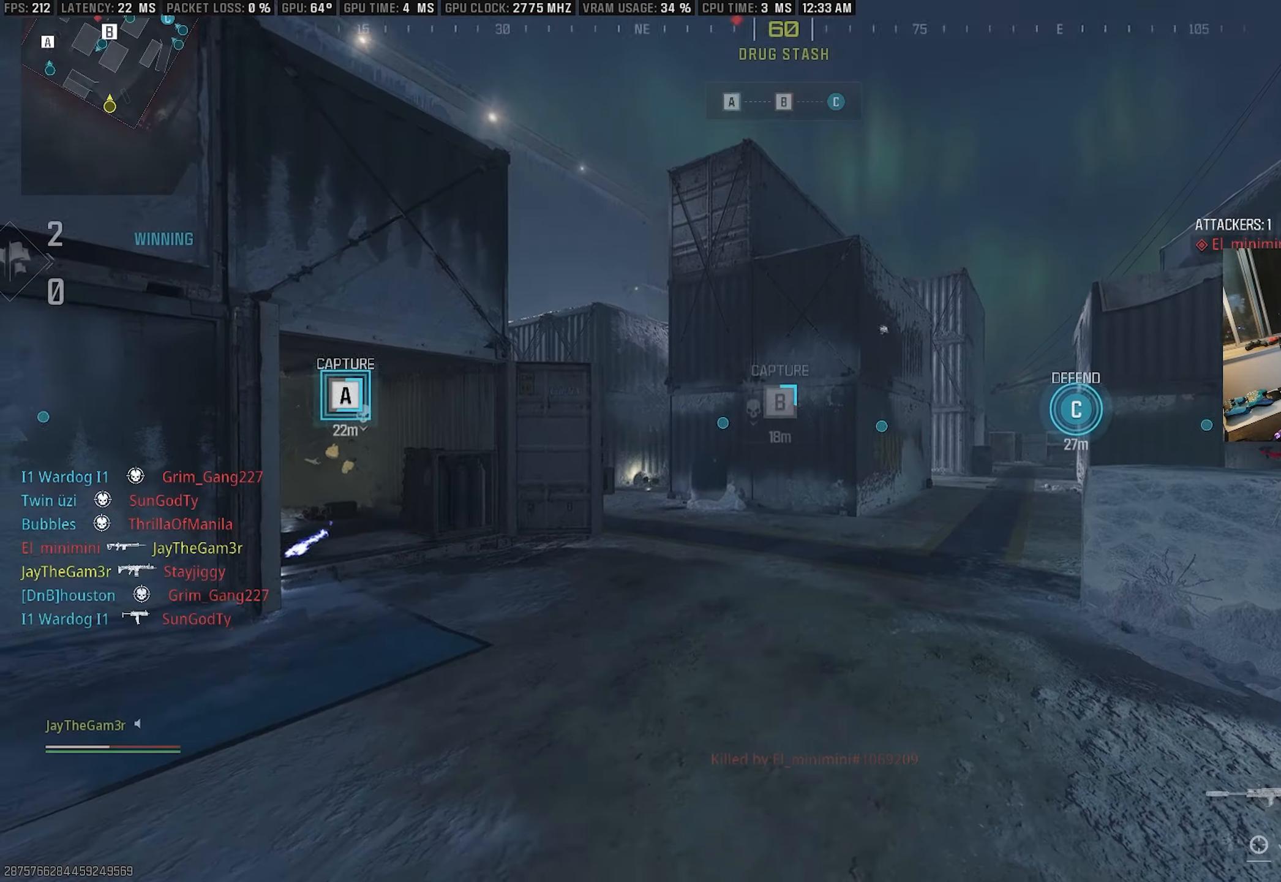
{"buttons": [], "left_stick": "up", "right_stick": "center", "events": [[100, "CIRCLE", "down"], [234, "CIRCLE", "up"], [300, "left_stick", "up"], [317, "TRIANGLE", "down"], [417, "TRIANGLE", "up"]]}
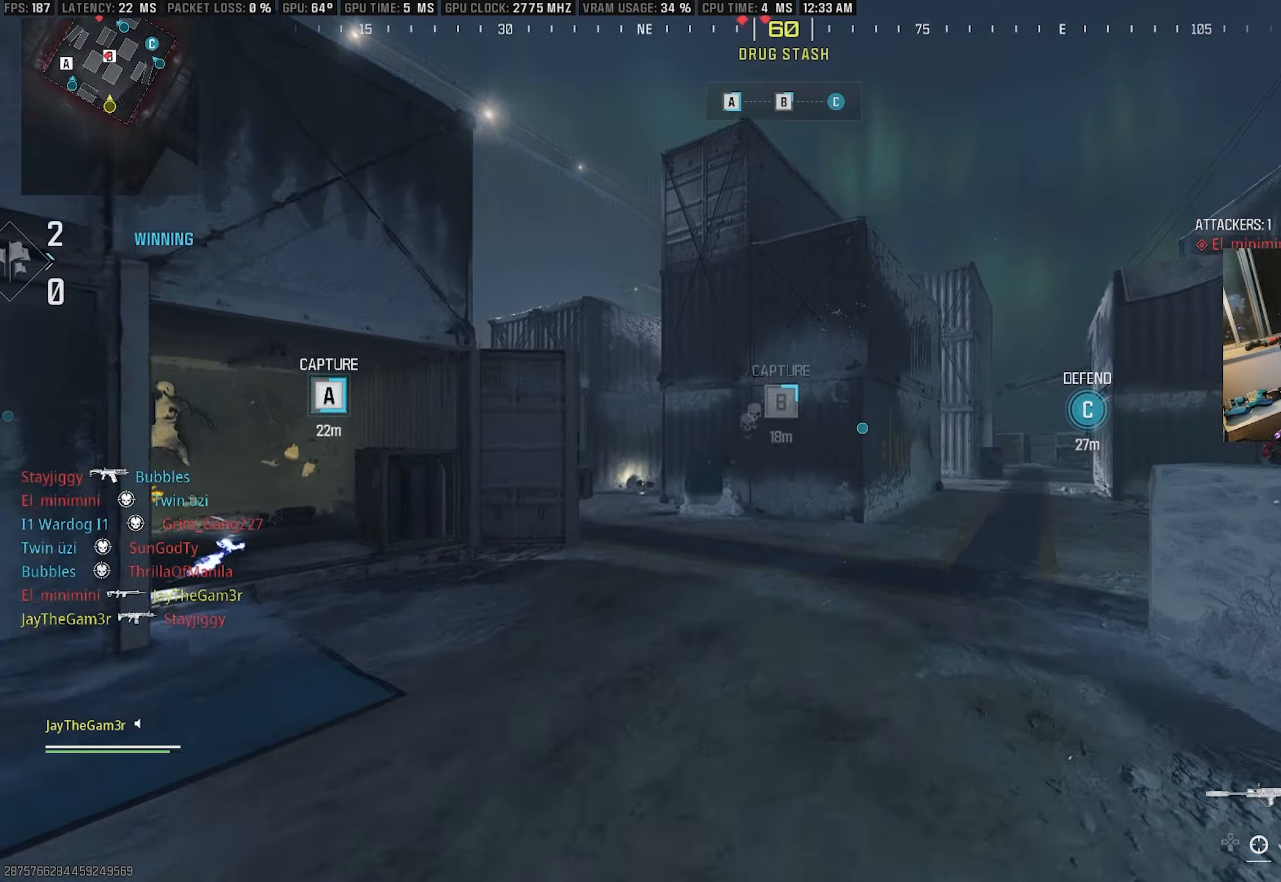
{"buttons": ["CROSS"], "left_stick": "down-right", "right_stick": "center", "events": [[17, "right_stick", "right"], [67, "TRIANGLE", "down"], [133, "left_stick", "up-right"], [216, "TRIANGLE", "up"], [233, "right_stick", "center"], [366, "right_stick", "right"], [450, "right_stick", "center"], [466, "CROSS", "down"], [483, "left_stick", "down-right"]]}
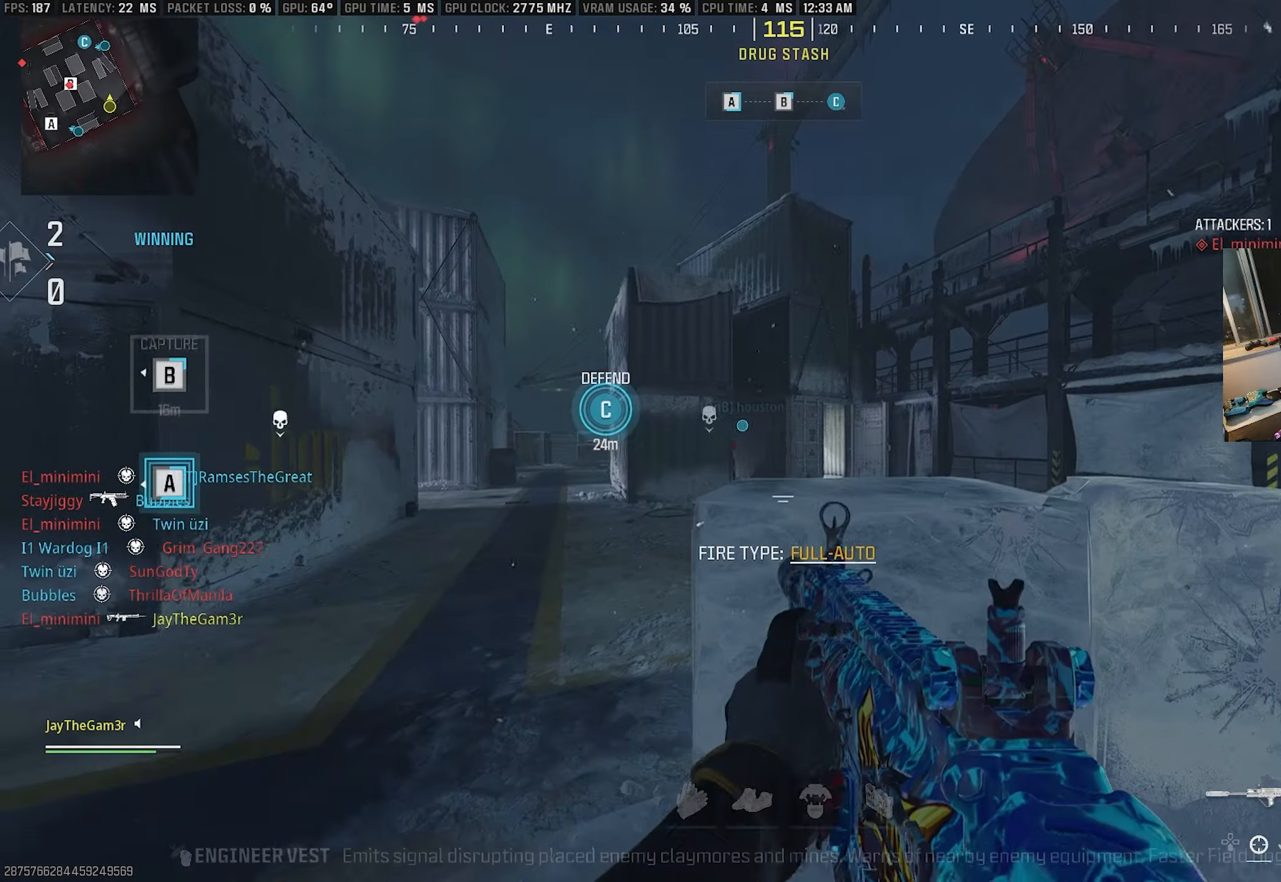
{"buttons": ["L2"], "left_stick": "up-right", "right_stick": "center", "events": [[300, "left_stick", "up-right"], [333, "CROSS", "up"], [366, "L3", "down"], [383, "right_stick", "up-left"], [433, "L2", "down"], [433, "right_stick", "center"], [500, "L3", "up"]]}
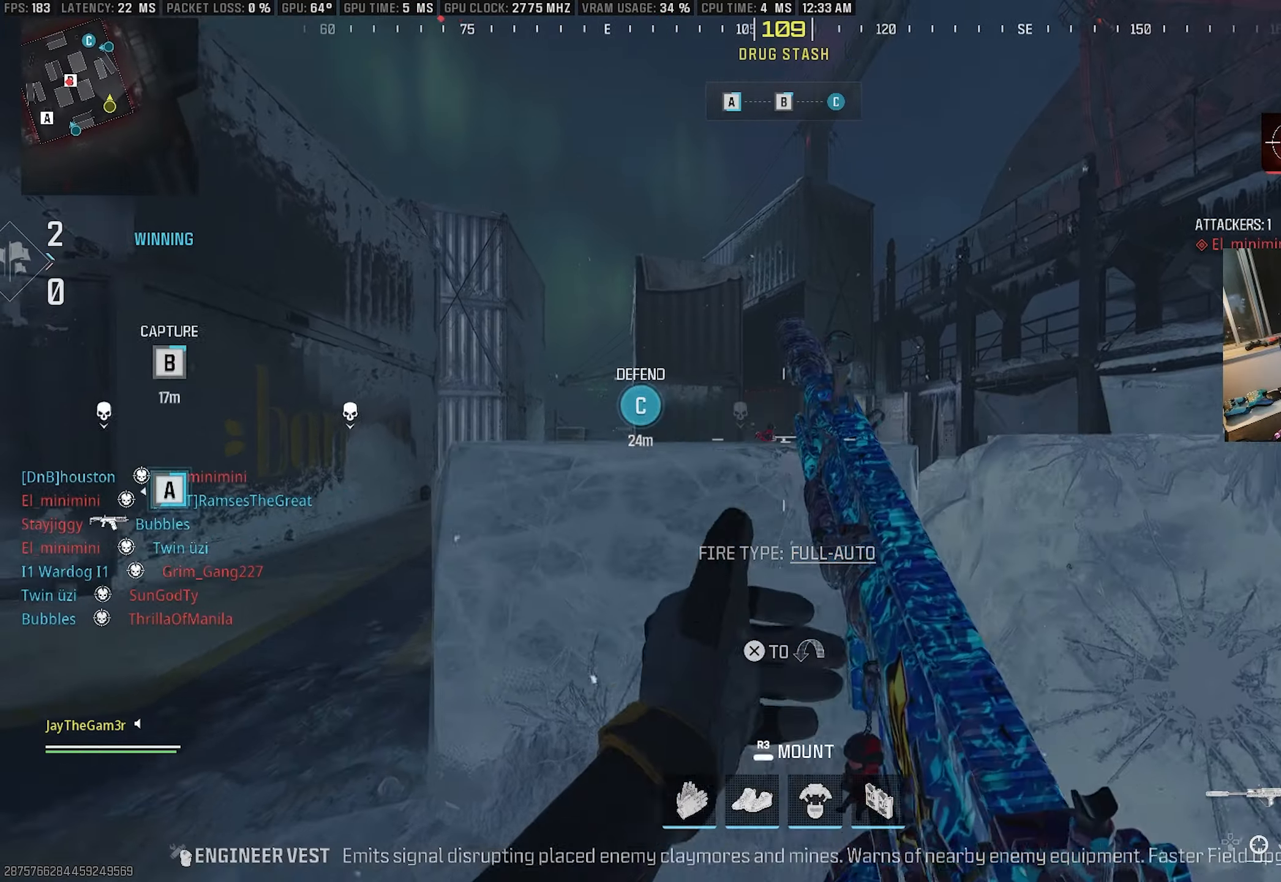
{"buttons": ["L2", "R2"], "left_stick": "right", "right_stick": "left", "events": [[33, "left_stick", "right"], [33, "right_stick", "left"], [50, "R2", "down"], [133, "right_stick", "center"], [250, "right_stick", "right"], [366, "right_stick", "center"], [450, "right_stick", "left"]]}
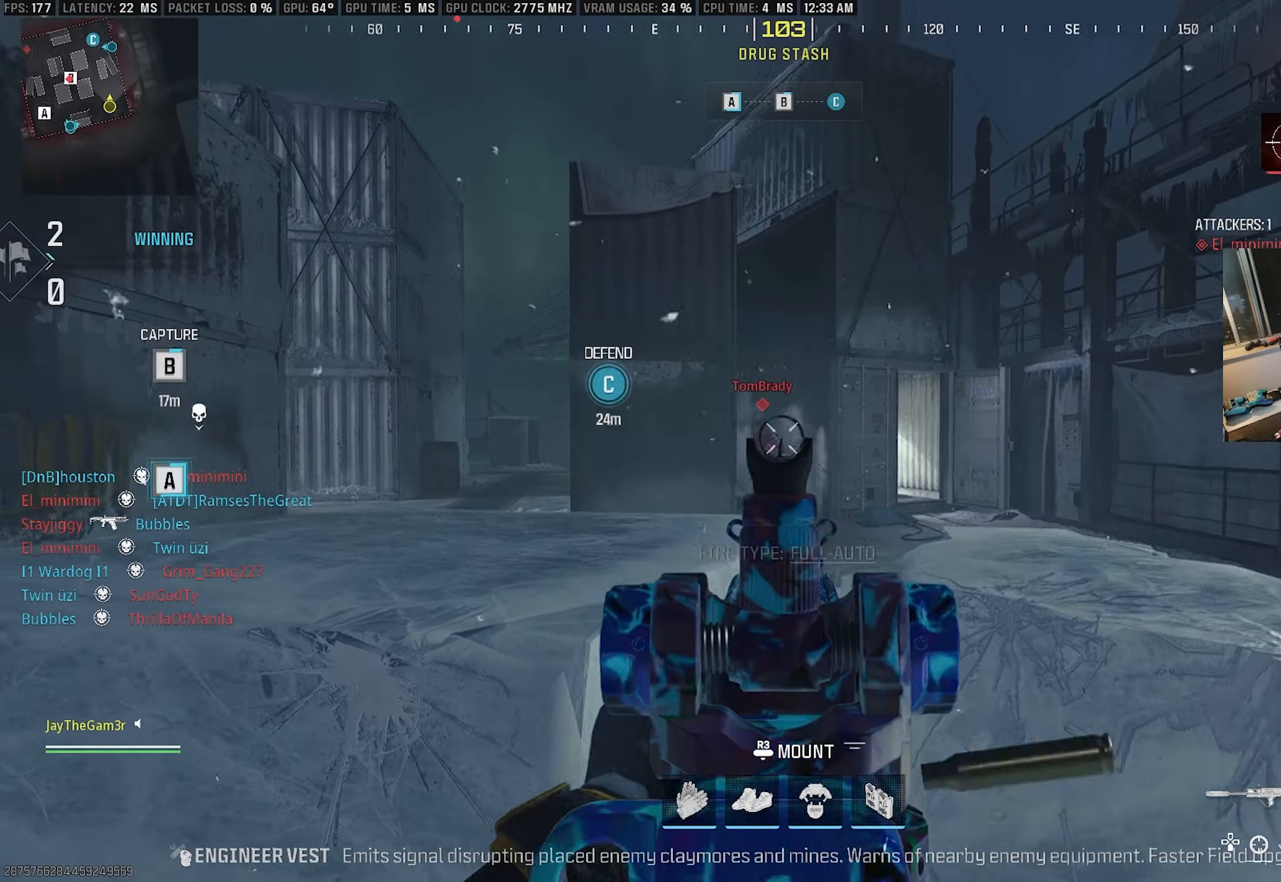
{"buttons": ["L2", "R2"], "left_stick": "right", "right_stick": "down", "events": [[33, "right_stick", "down-left"], [250, "right_stick", "center"], [366, "right_stick", "down-left"], [483, "right_stick", "down"]]}
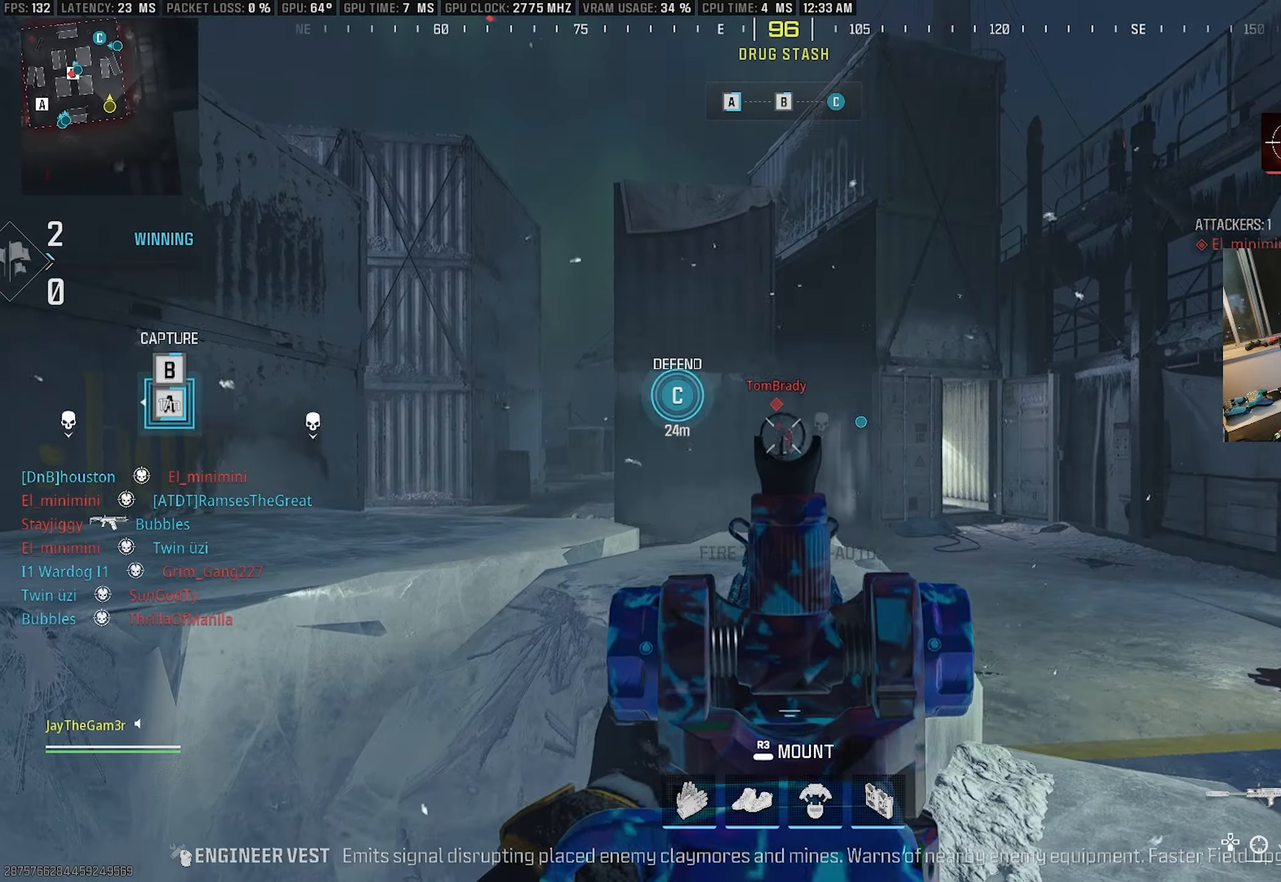
{"buttons": [], "left_stick": "up-right", "right_stick": "right", "events": [[233, "L2", "up"], [300, "R2", "up"], [333, "right_stick", "right"], [483, "left_stick", "up-right"]]}
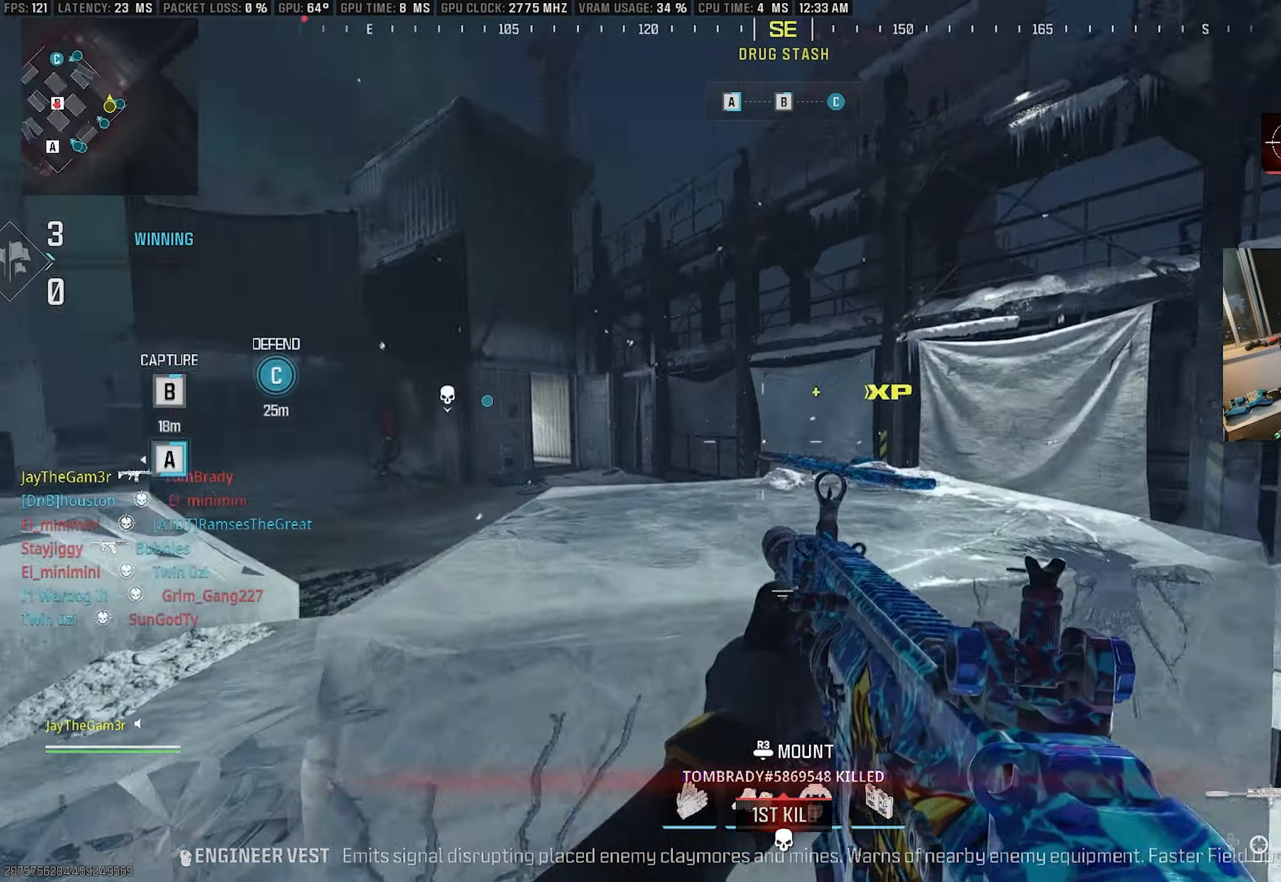
{"buttons": [], "left_stick": "up", "right_stick": "left", "events": [[133, "right_stick", "center"], [200, "left_stick", "up"], [216, "right_stick", "left"]]}
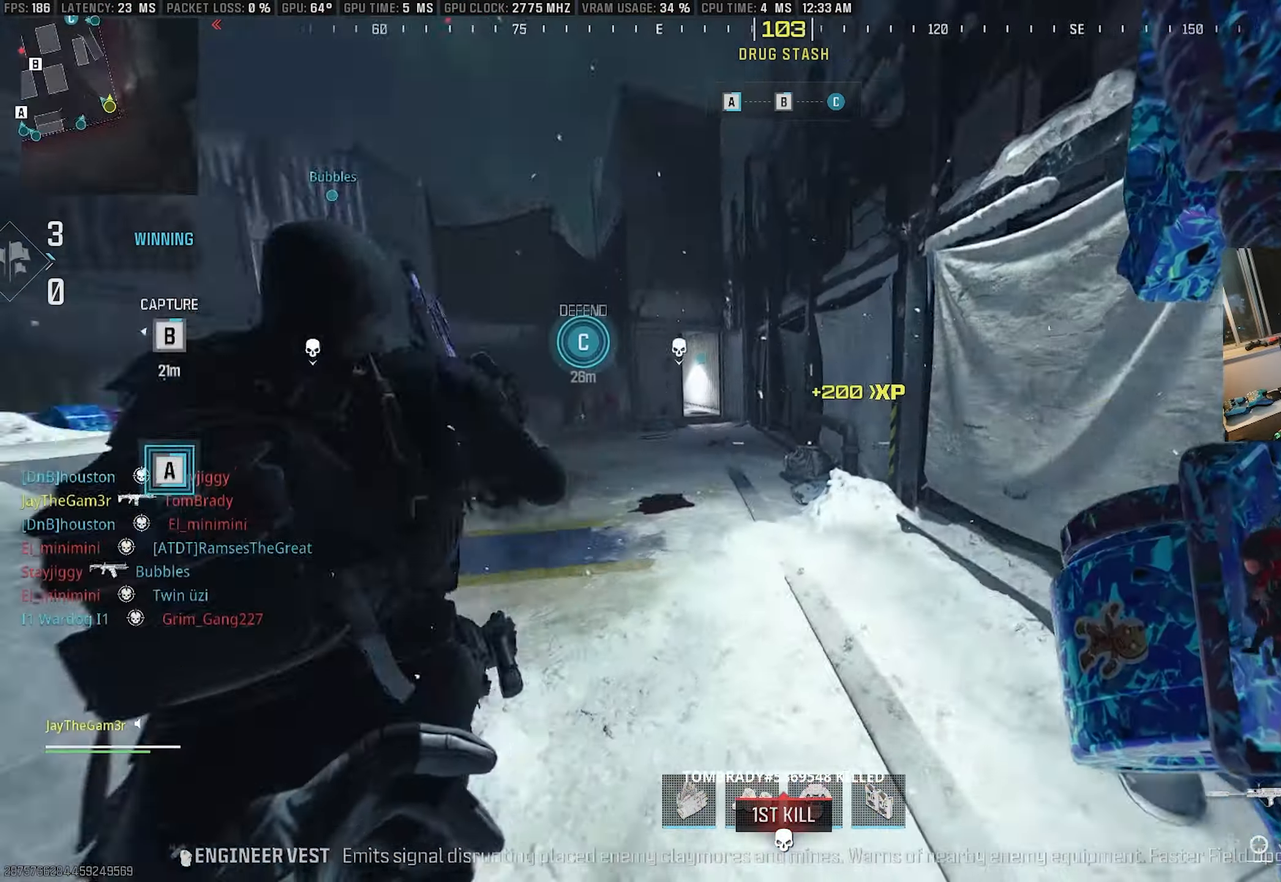
{"buttons": ["L2"], "left_stick": "left", "right_stick": "left", "events": [[33, "CROSS", "down"], [116, "right_stick", "center"], [150, "CROSS", "up"], [183, "right_stick", "left"], [200, "SQUARE", "down"], [283, "left_stick", "left"], [333, "right_stick", "center"], [350, "L2", "down"], [350, "SQUARE", "up"], [433, "right_stick", "left"]]}
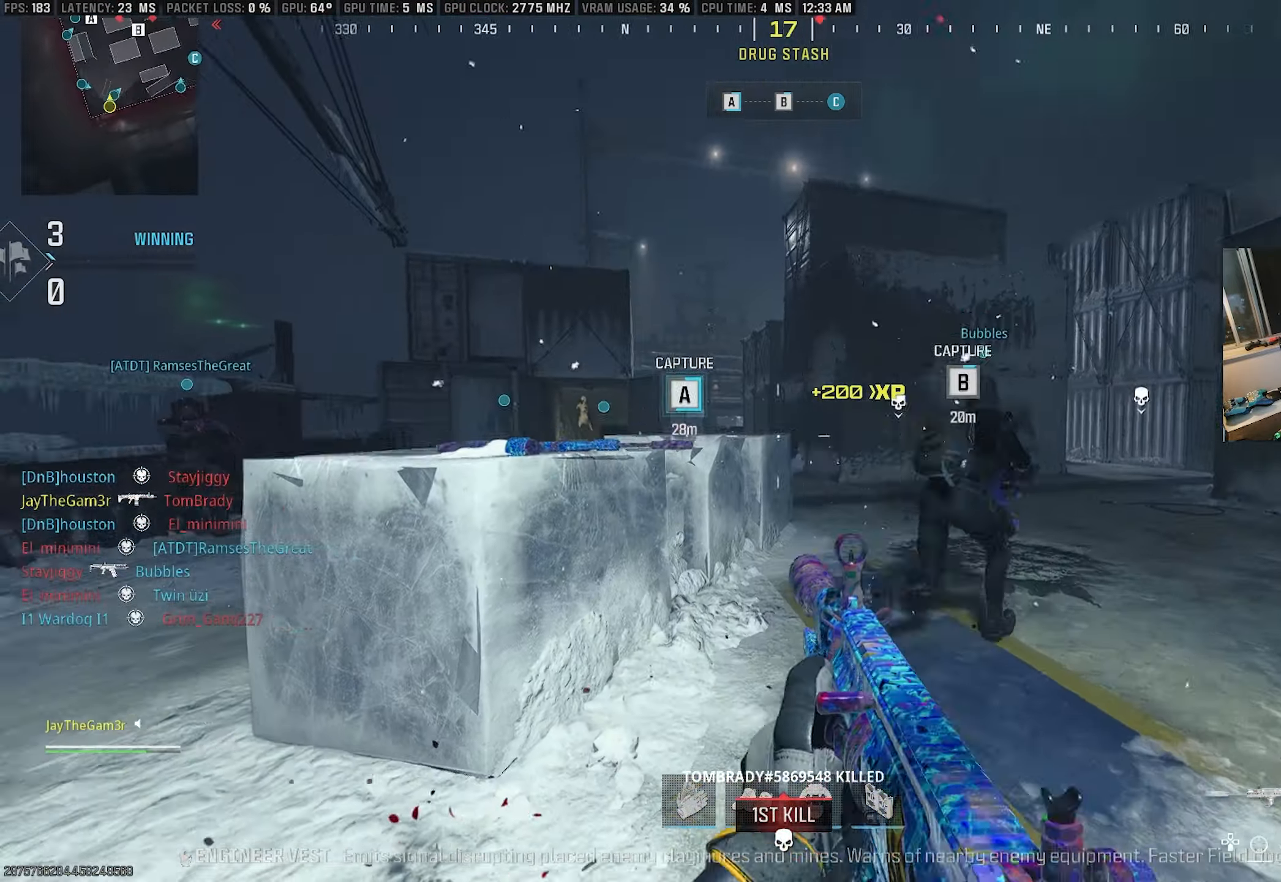
{"buttons": [], "left_stick": "up-left", "right_stick": "right", "events": [[83, "right_stick", "center"], [266, "left_stick", "up-left"], [433, "L2", "up"], [450, "right_stick", "right"]]}
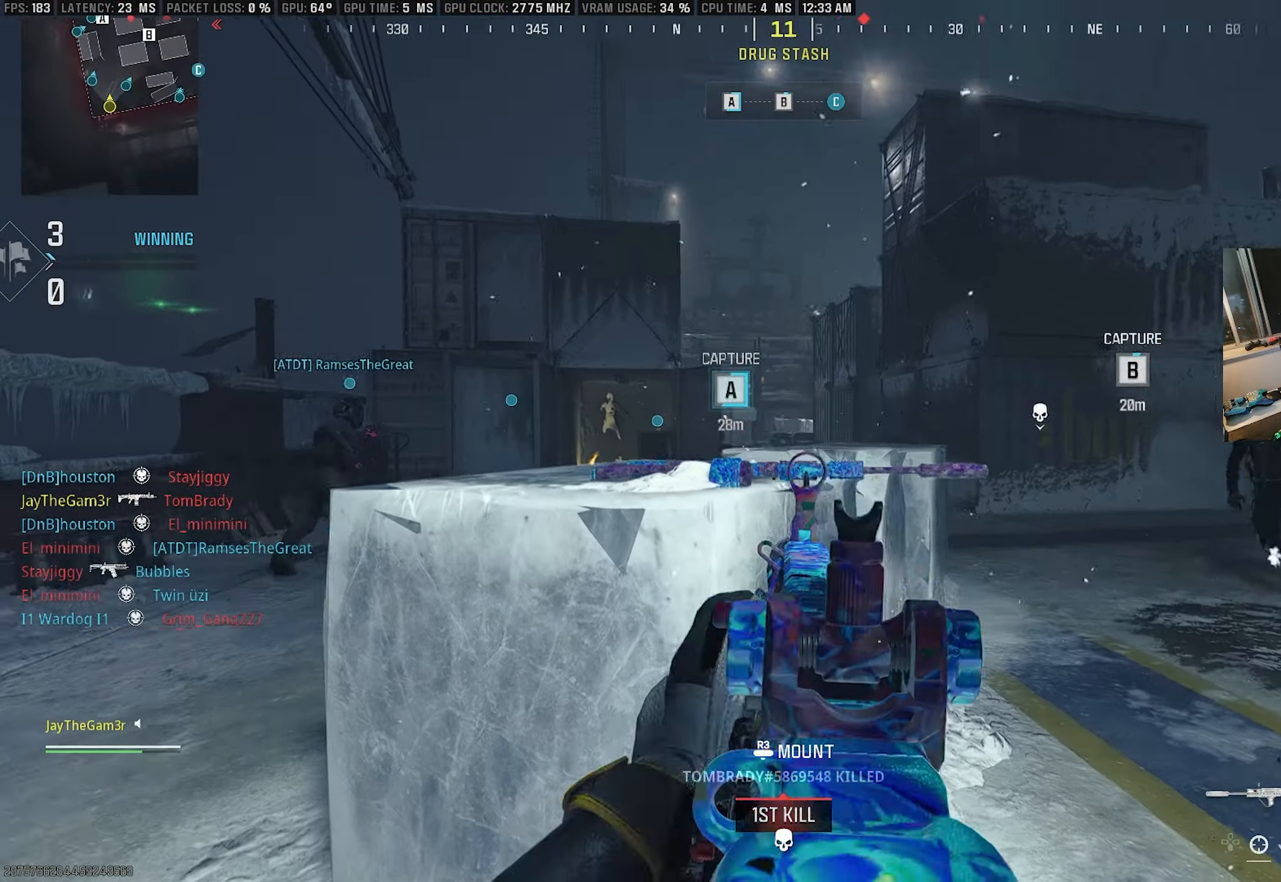
{"buttons": ["CROSS"], "left_stick": "down-left", "right_stick": "center", "events": [[133, "left_stick", "down-left"], [250, "right_stick", "center"], [283, "CROSS", "down"], [400, "right_stick", "right"], [500, "right_stick", "center"]]}
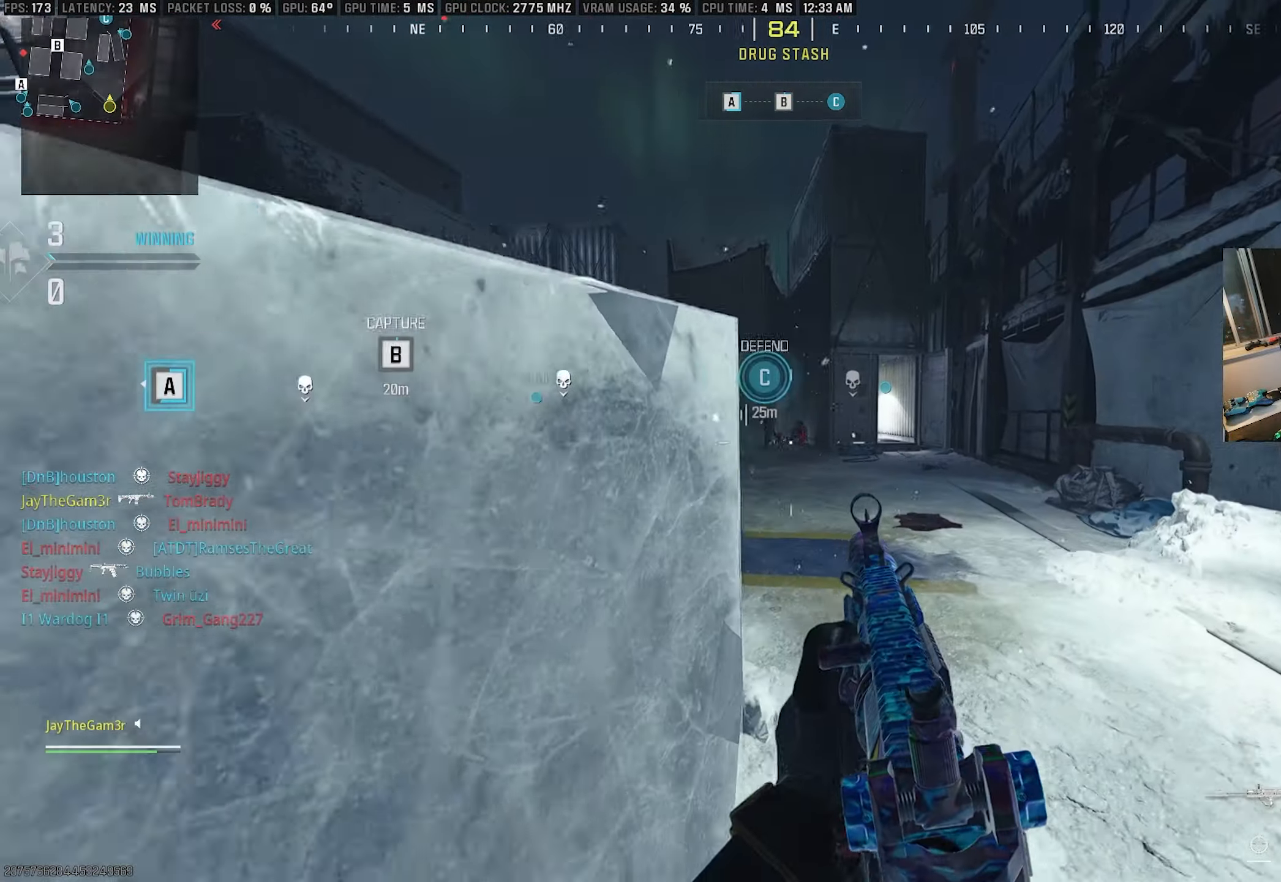
{"buttons": [], "left_stick": "up-left", "right_stick": "left", "events": [[133, "TRIANGLE", "down"], [150, "CROSS", "up"], [233, "TRIANGLE", "up"], [333, "TRIANGLE", "down"], [450, "TRIANGLE", "up"], [483, "left_stick", "up-left"], [483, "right_stick", "left"]]}
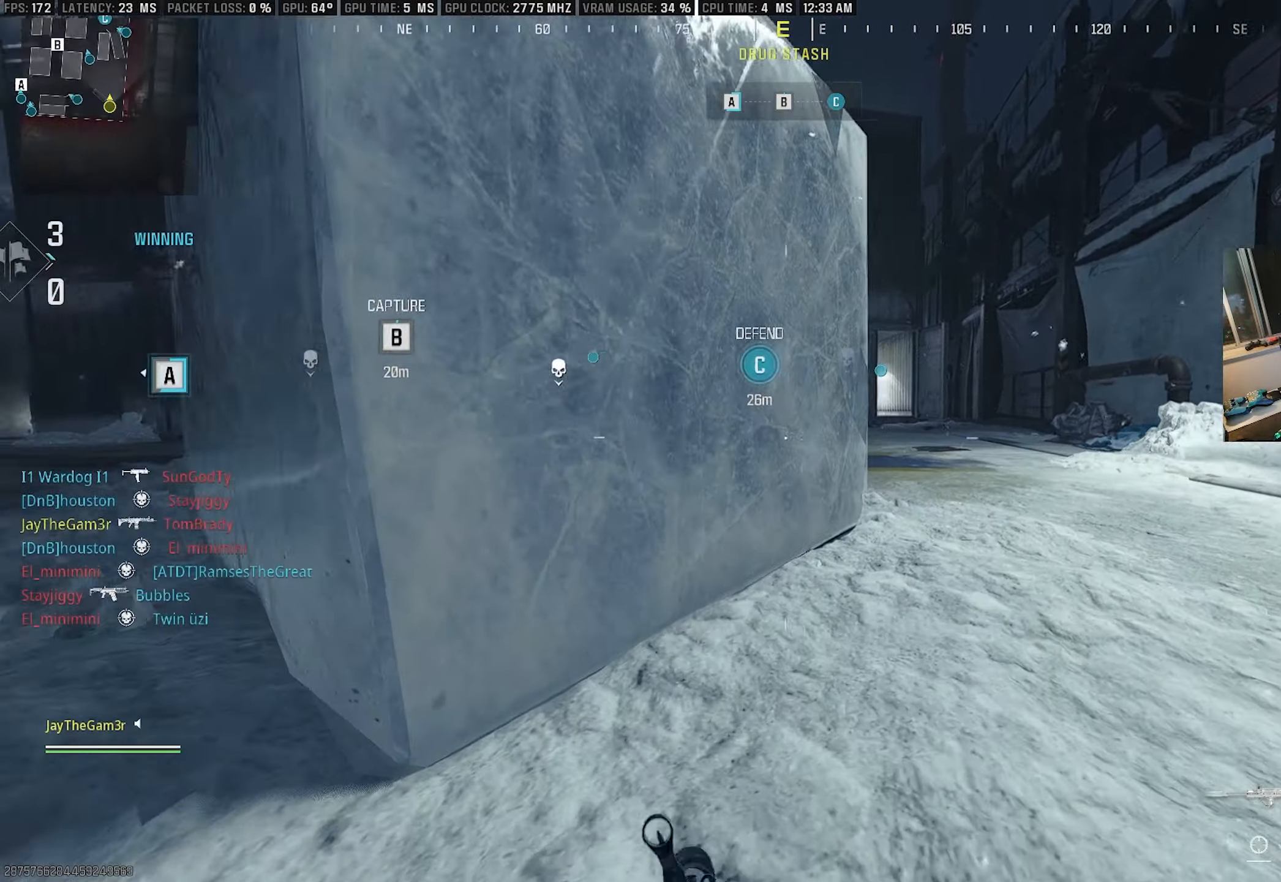
{"buttons": ["L2"], "left_stick": "center", "right_stick": "center", "events": [[33, "left_stick", "up"], [66, "L3", "down"], [100, "right_stick", "center"], [217, "L2", "down"], [250, "L3", "up"], [250, "left_stick", "right"], [250, "right_stick", "left"], [383, "right_stick", "center"], [483, "left_stick", "center"]]}
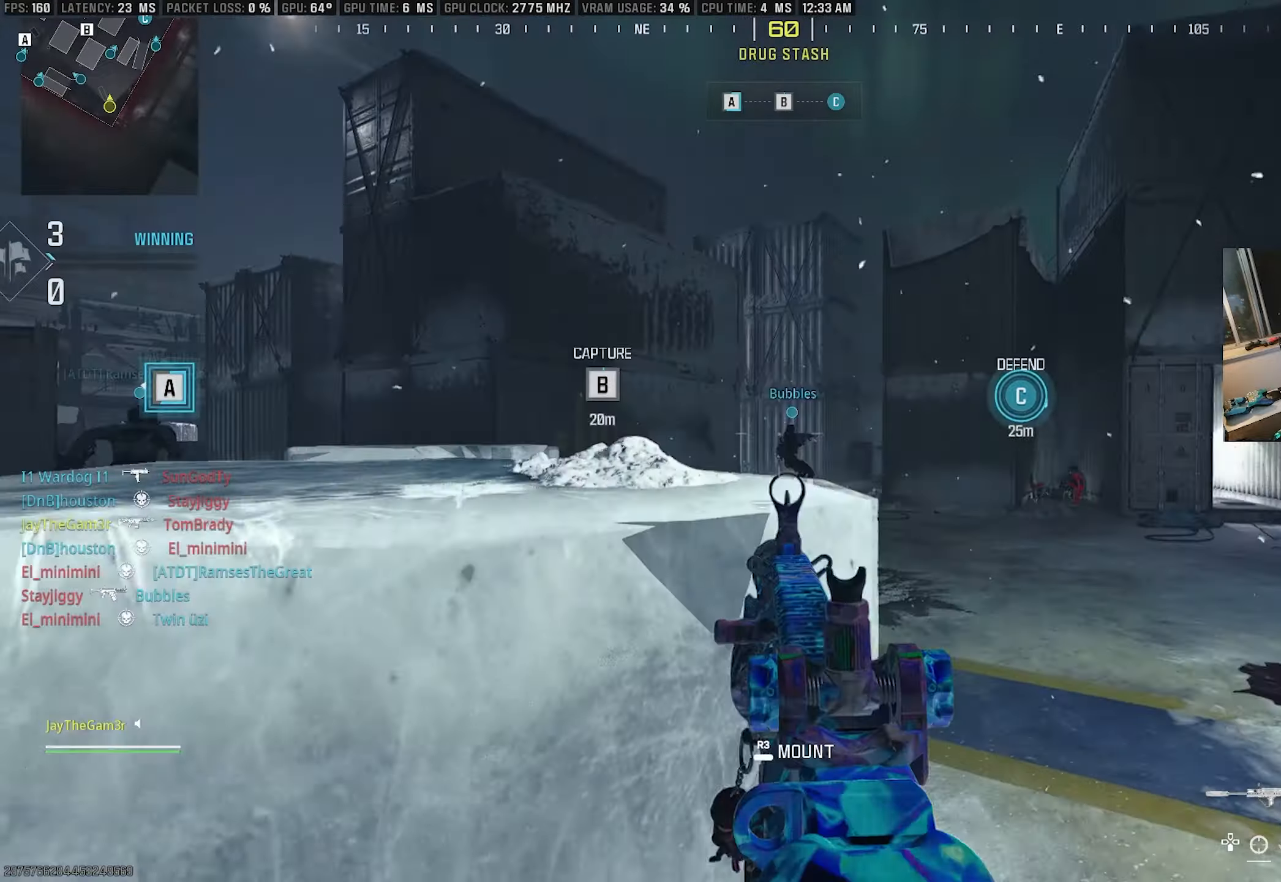
{"buttons": [], "left_stick": "right", "right_stick": "down", "events": [[17, "left_stick", "left"], [33, "right_stick", "right"], [133, "right_stick", "center"], [200, "right_stick", "right"], [317, "left_stick", "down-left"], [400, "right_stick", "center"], [450, "L2", "up"], [483, "right_stick", "down"], [500, "left_stick", "right"]]}
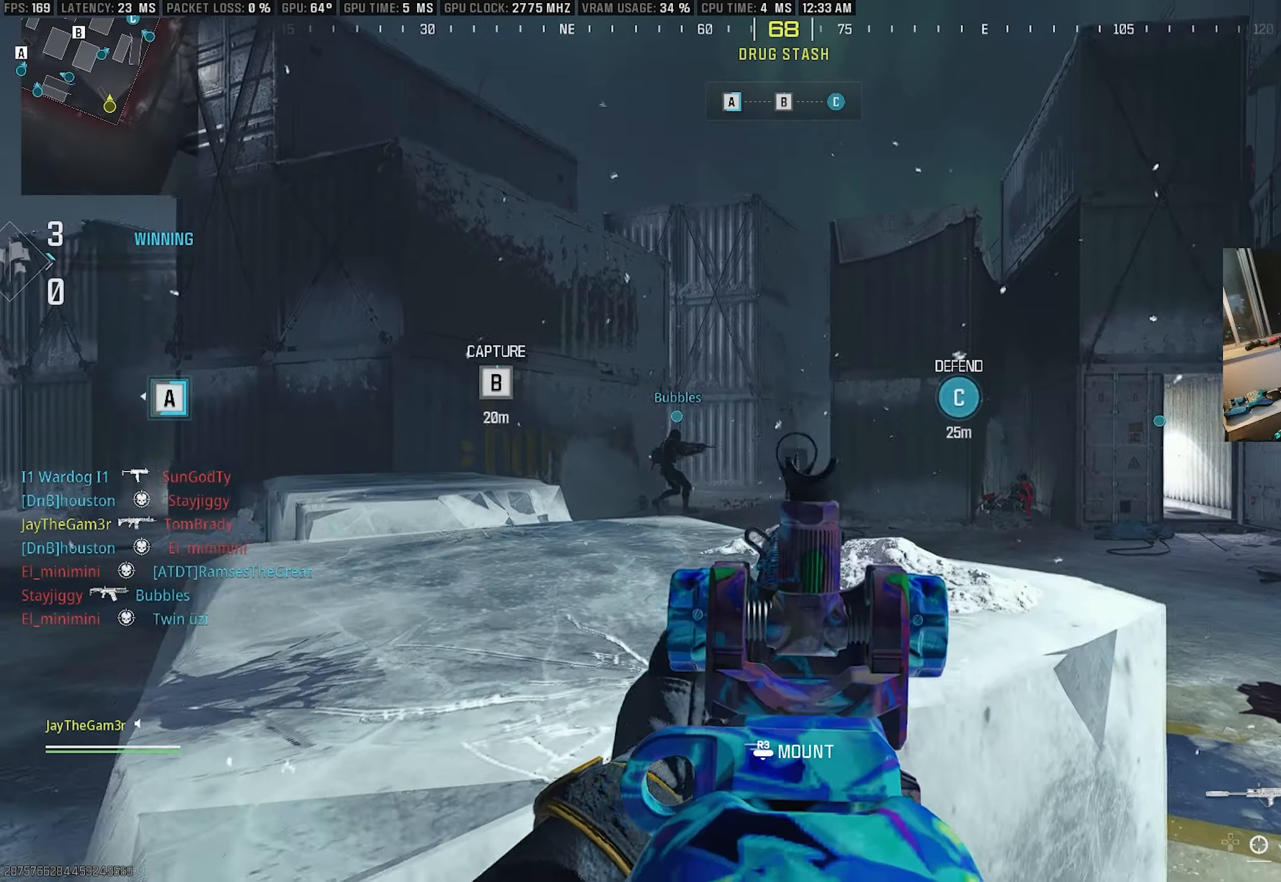
{"buttons": [], "left_stick": "down-right", "right_stick": "center", "events": [[67, "right_stick", "left"], [150, "left_stick", "up-right"], [283, "right_stick", "center"], [367, "left_stick", "down-right"]]}
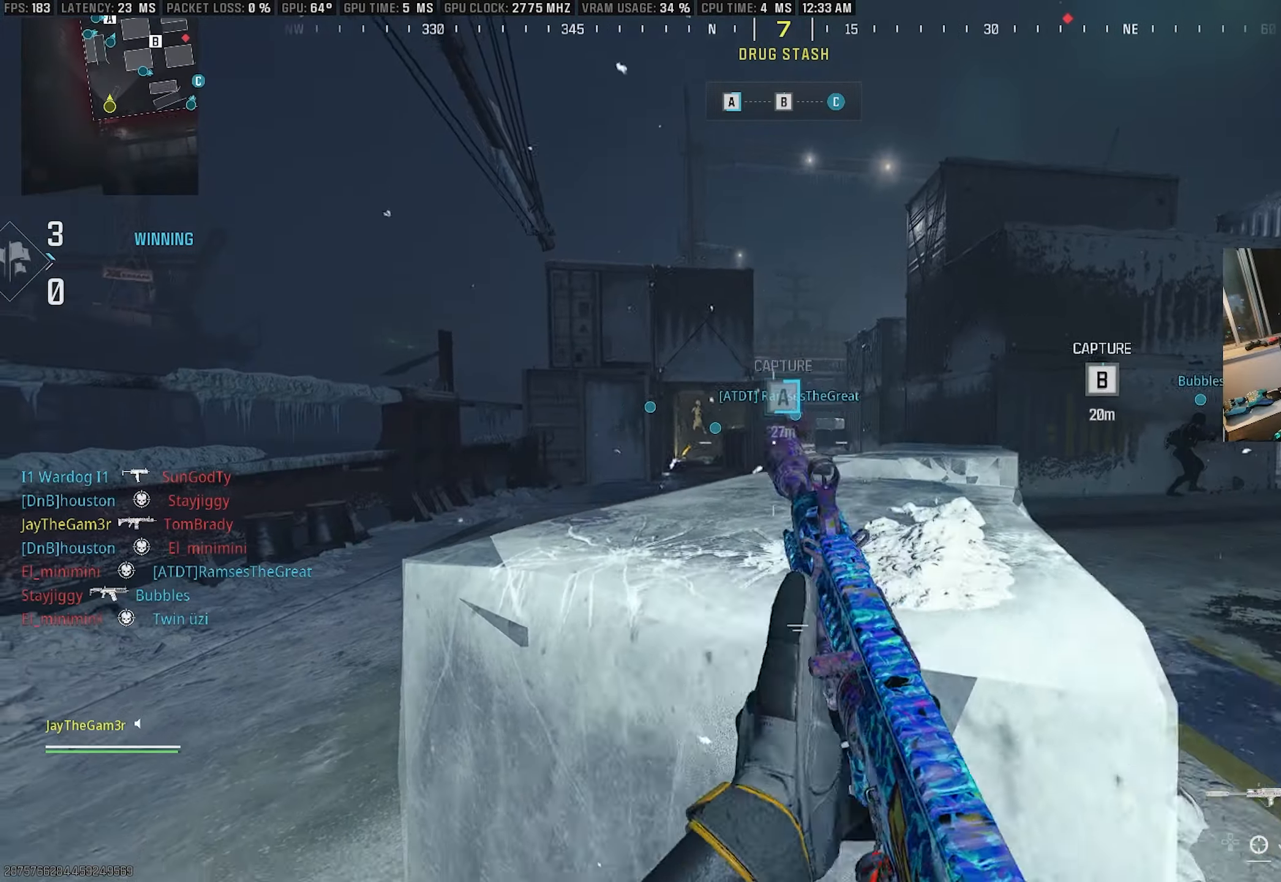
{"buttons": [], "left_stick": "up-left", "right_stick": "center", "events": [[67, "TRIANGLE", "down"], [150, "left_stick", "down-left"], [183, "TRIANGLE", "up"], [267, "left_stick", "up-left"], [283, "TRIANGLE", "down"], [333, "right_stick", "right"], [433, "TRIANGLE", "up"], [483, "right_stick", "center"]]}
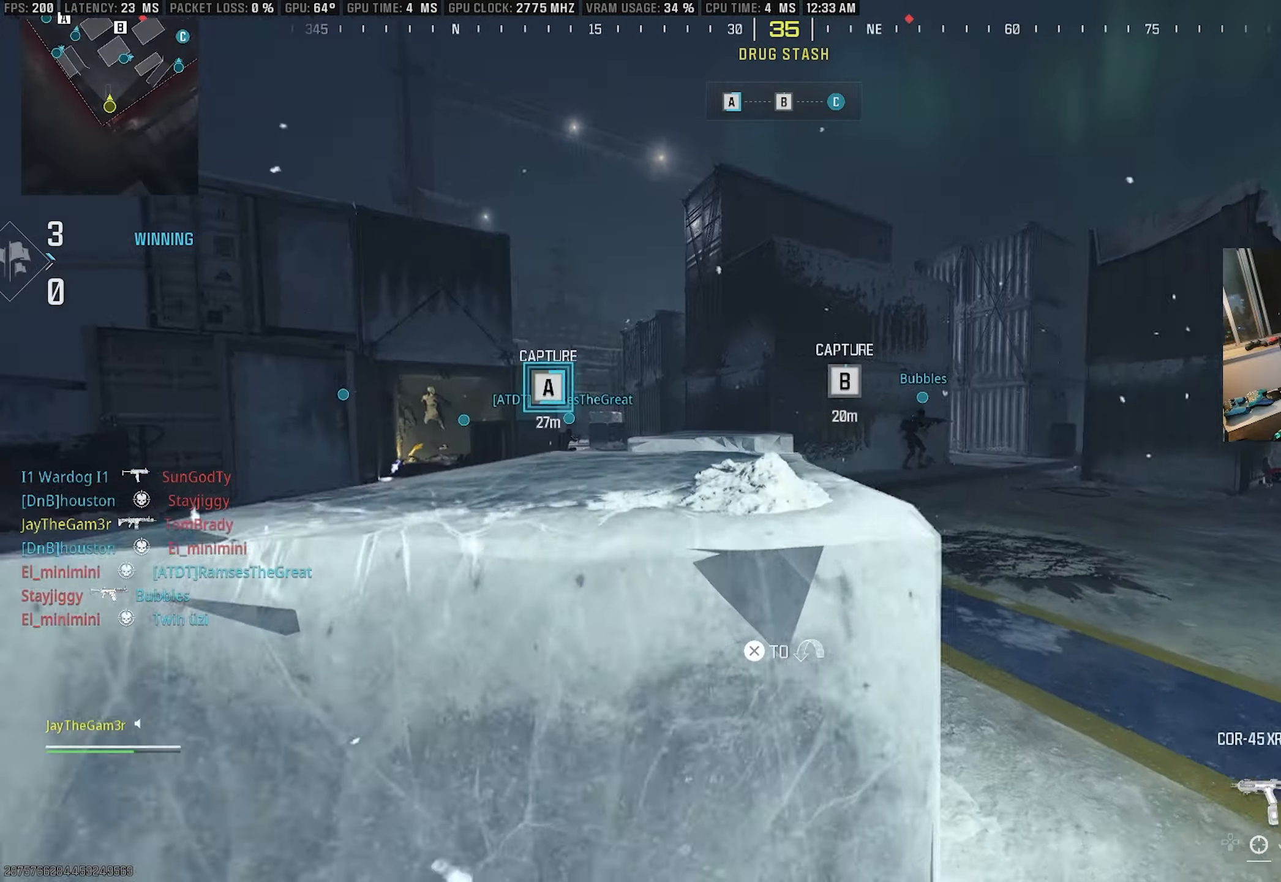
{"buttons": ["L2"], "left_stick": "left", "right_stick": "right", "events": [[67, "left_stick", "left"], [100, "right_stick", "right"], [200, "L2", "down"], [250, "right_stick", "center"], [367, "right_stick", "right"]]}
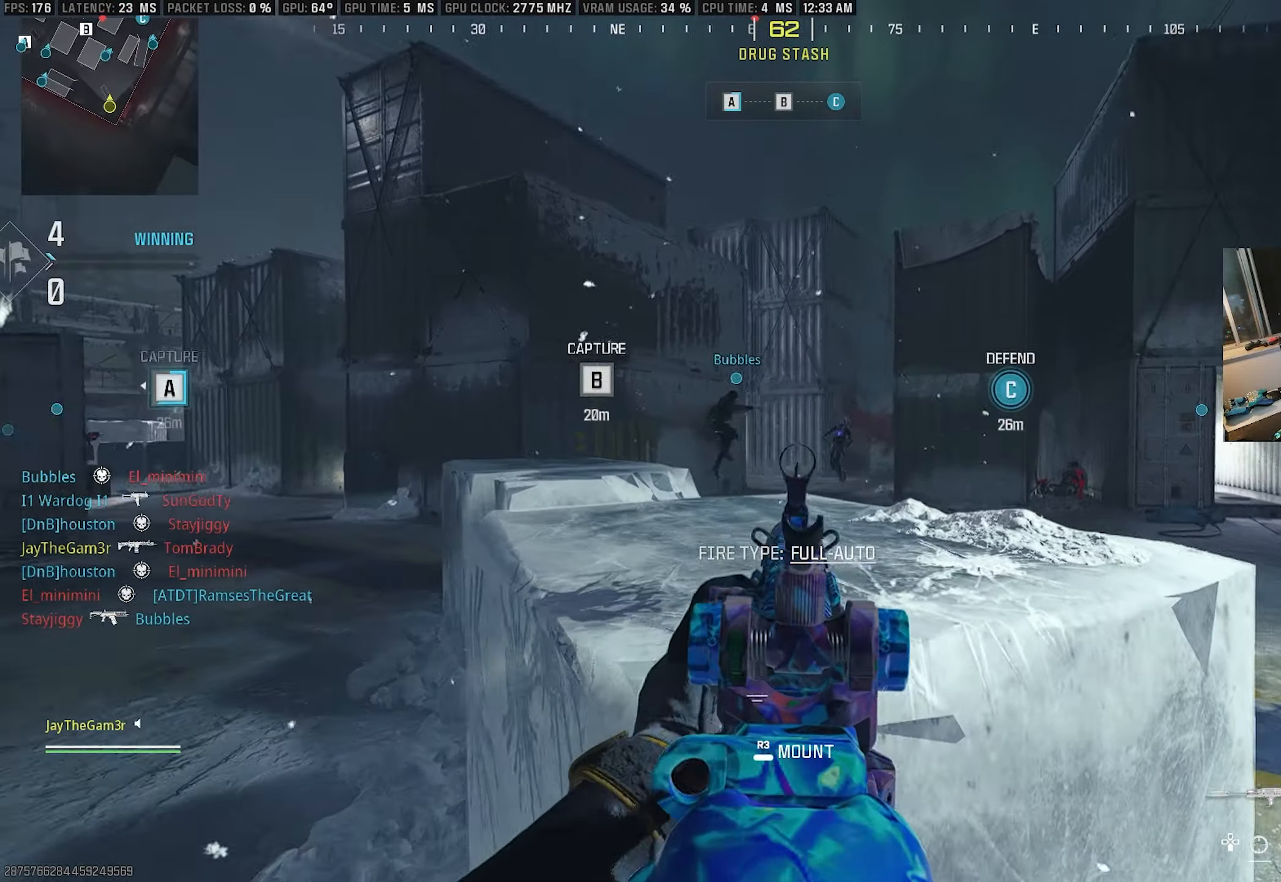
{"buttons": ["L2"], "left_stick": "right", "right_stick": "center", "events": [[17, "right_stick", "center"], [117, "left_stick", "up"], [117, "right_stick", "right"], [200, "right_stick", "center"], [250, "right_stick", "left"], [267, "left_stick", "right"], [300, "L2", "up"], [483, "L2", "down"], [483, "right_stick", "center"]]}
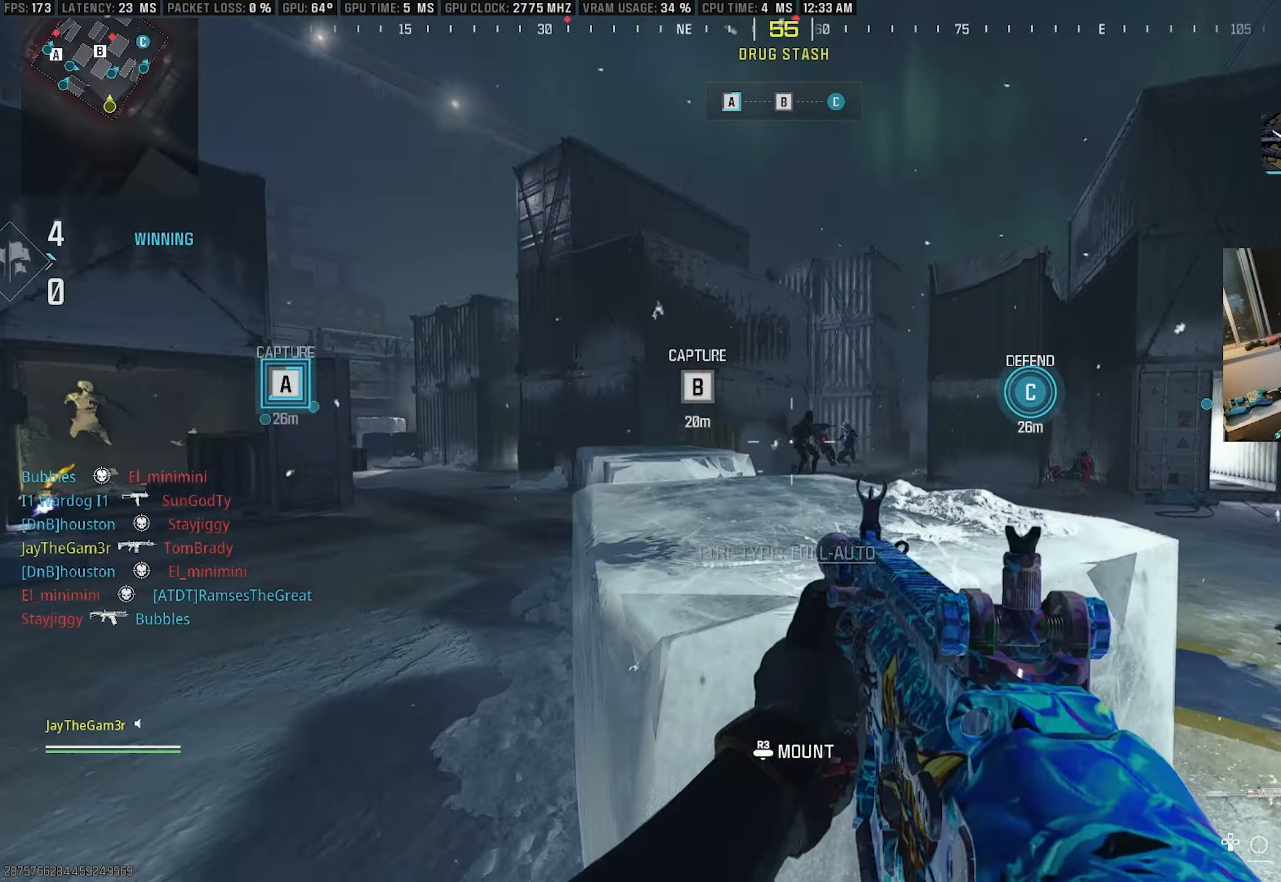
{"buttons": ["L2"], "left_stick": "up-right", "right_stick": "right", "events": [[33, "right_stick", "right"], [133, "right_stick", "center"], [183, "right_stick", "left"], [233, "L2", "up"], [233, "left_stick", "left"], [400, "L2", "down"], [417, "left_stick", "up-right"], [417, "right_stick", "right"]]}
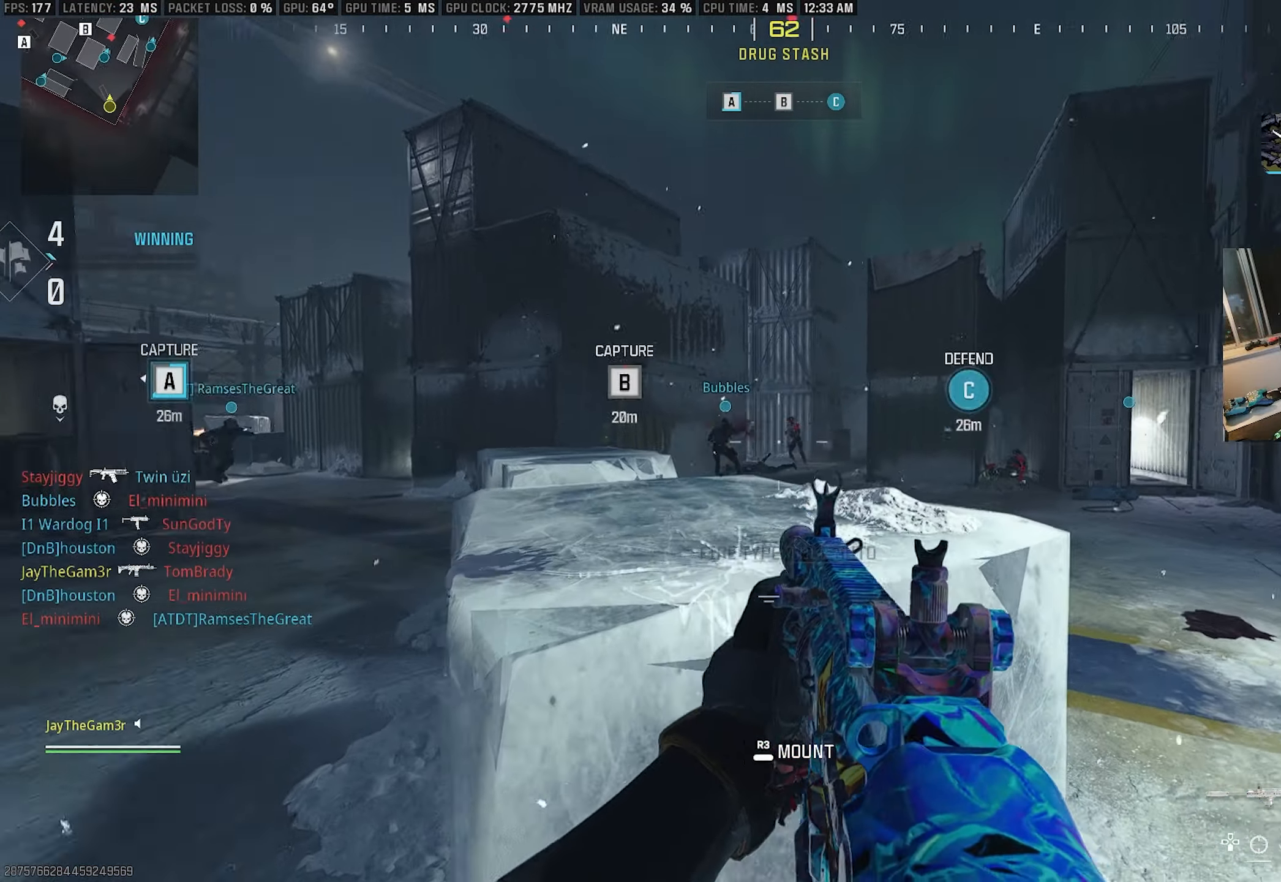
{"buttons": ["L2", "R2"], "left_stick": "right", "right_stick": "left", "events": [[50, "R2", "down"], [50, "left_stick", "left"], [67, "right_stick", "left"], [200, "right_stick", "right"], [233, "left_stick", "up-right"], [350, "left_stick", "right"], [383, "right_stick", "center"], [450, "right_stick", "left"]]}
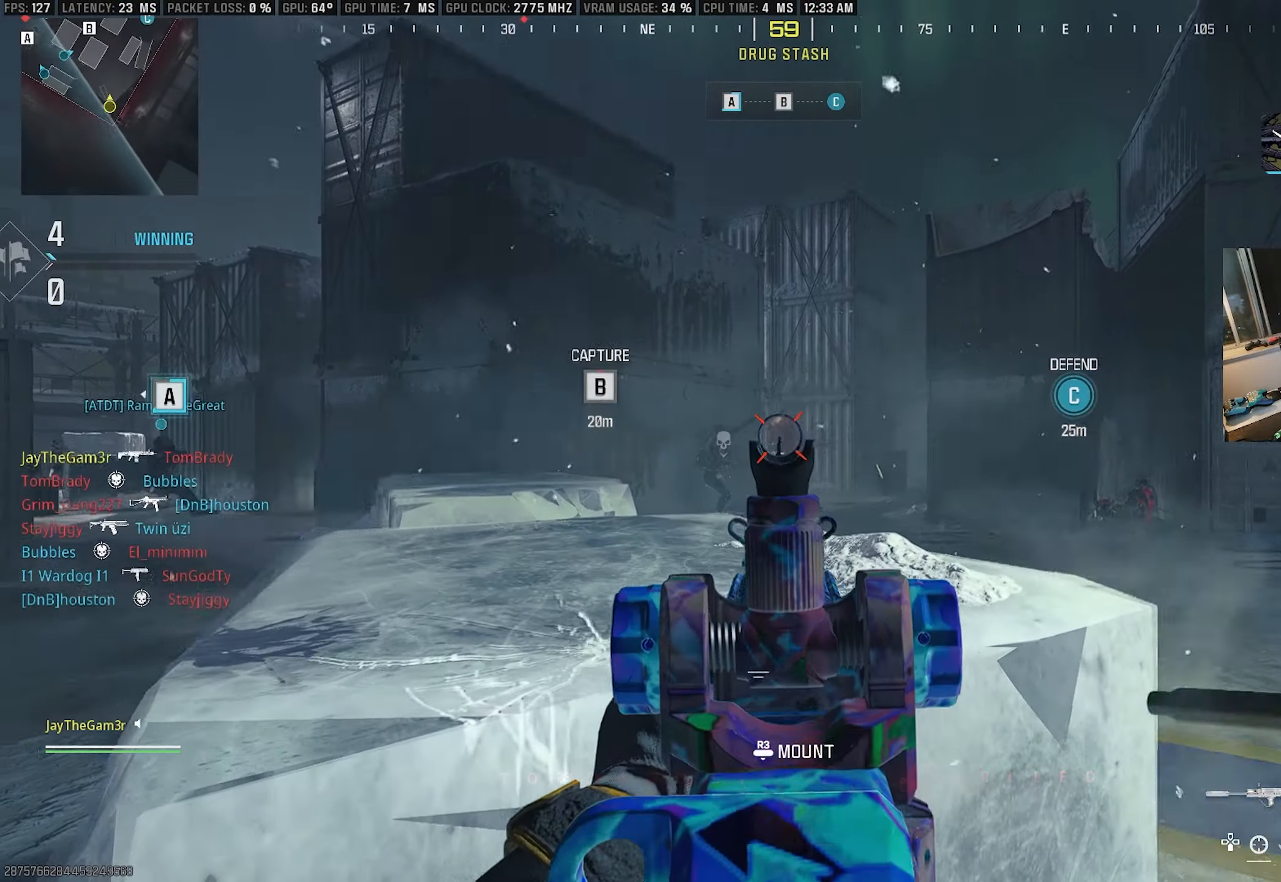
{"buttons": ["CROSS"], "left_stick": "center", "right_stick": "center", "events": [[50, "right_stick", "center"], [117, "right_stick", "down"], [233, "L2", "up"], [283, "R2", "up"], [300, "left_stick", "left"], [317, "right_stick", "left"], [400, "CROSS", "down"], [483, "left_stick", "center"], [500, "right_stick", "center"]]}
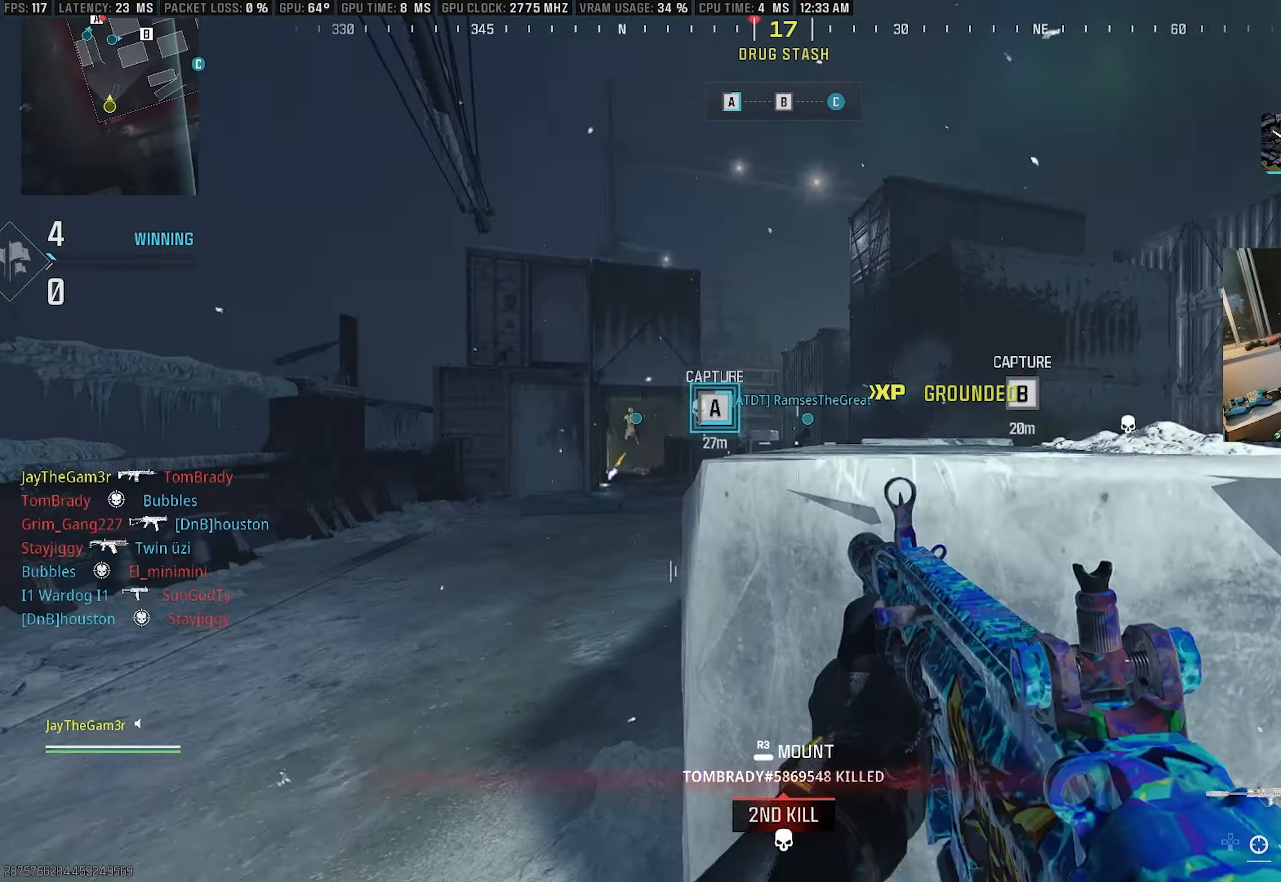
{"buttons": [], "left_stick": "up-left", "right_stick": "right", "events": [[33, "left_stick", "right"], [267, "L2", "down"], [283, "CROSS", "up"], [300, "left_stick", "up"], [333, "L2", "up"], [367, "L3", "down"], [383, "left_stick", "up-left"], [467, "L3", "up"], [467, "right_stick", "right"]]}
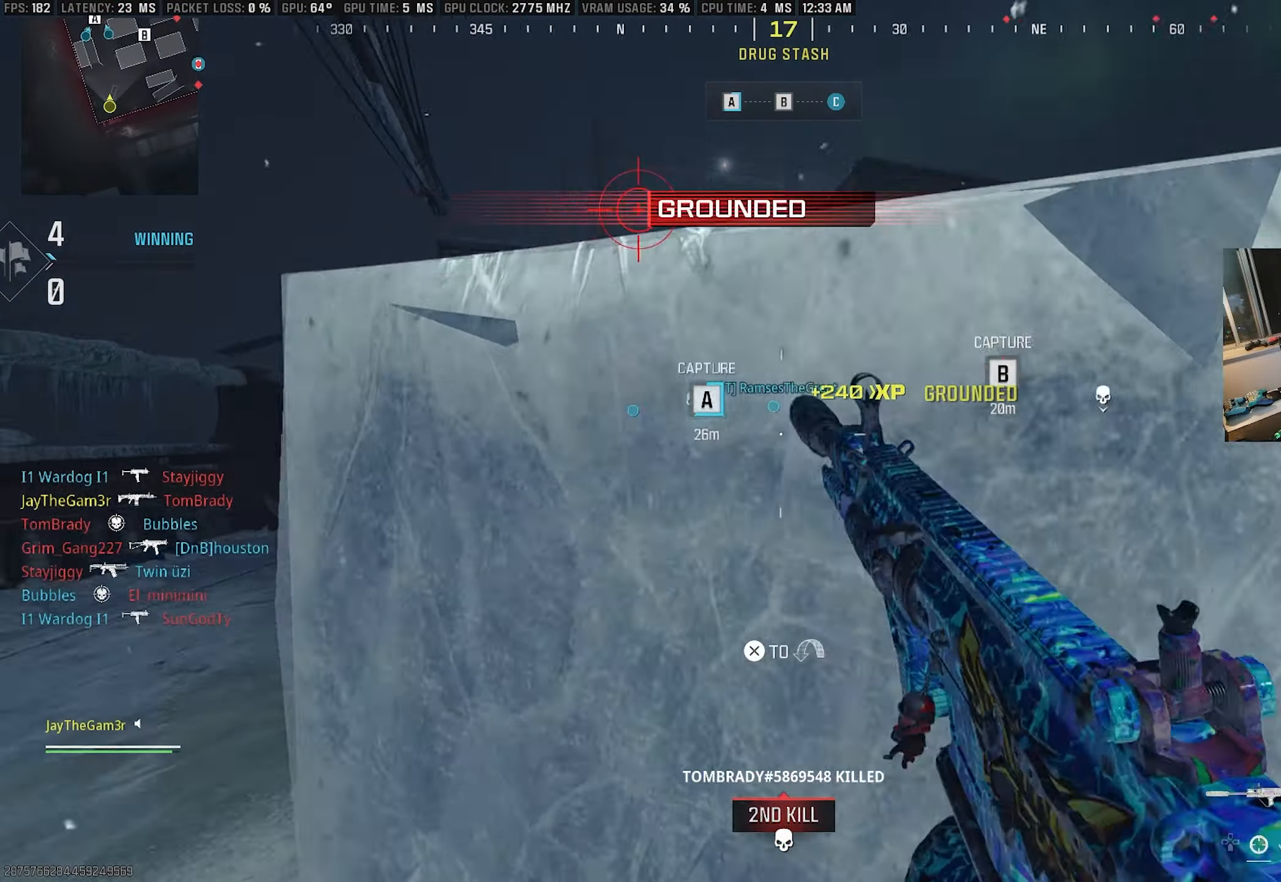
{"buttons": ["L2"], "left_stick": "left", "right_stick": "left", "events": [[50, "left_stick", "left"], [284, "L2", "down"], [317, "right_stick", "center"], [417, "right_stick", "left"]]}
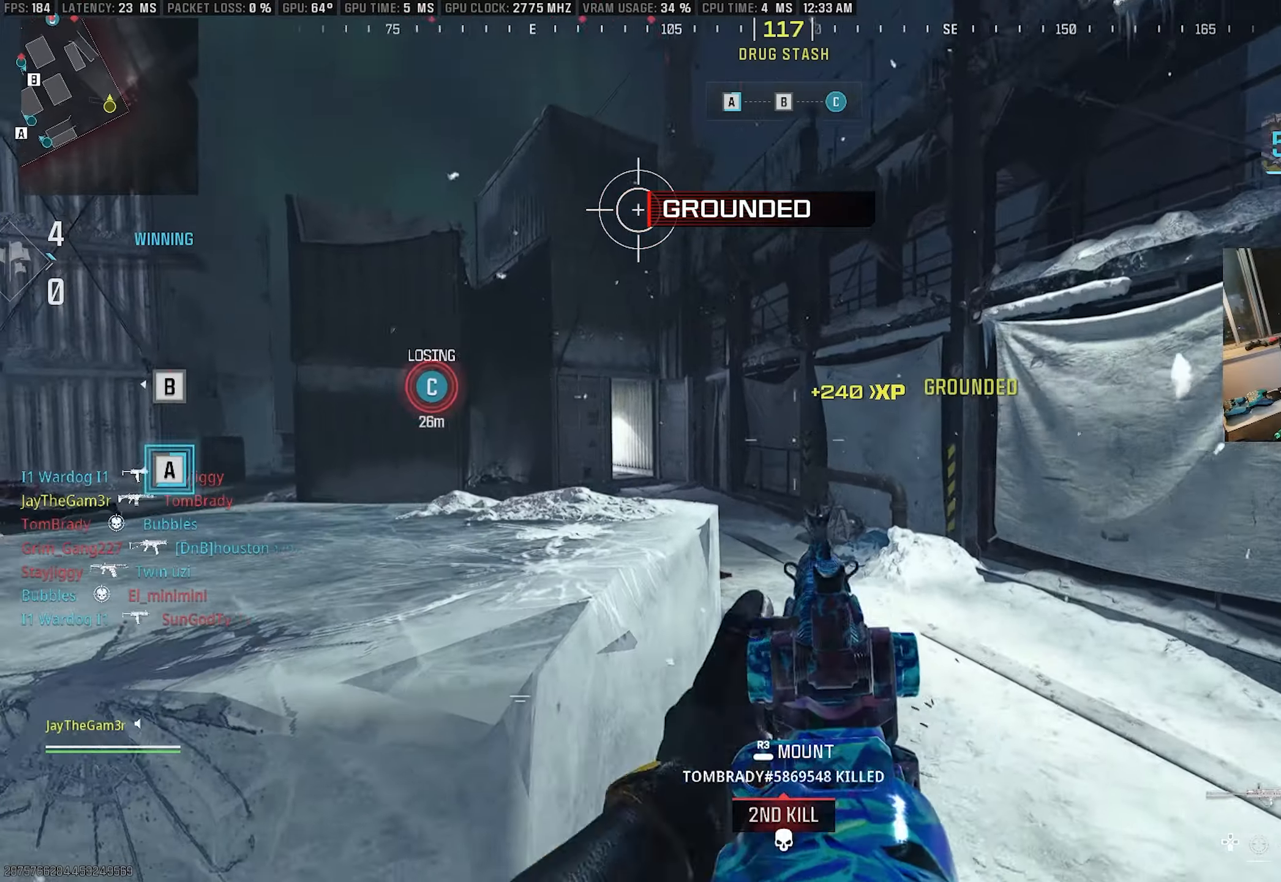
{"buttons": ["L2"], "left_stick": "up-right", "right_stick": "center", "events": [[367, "right_stick", "center"], [417, "left_stick", "up-right"]]}